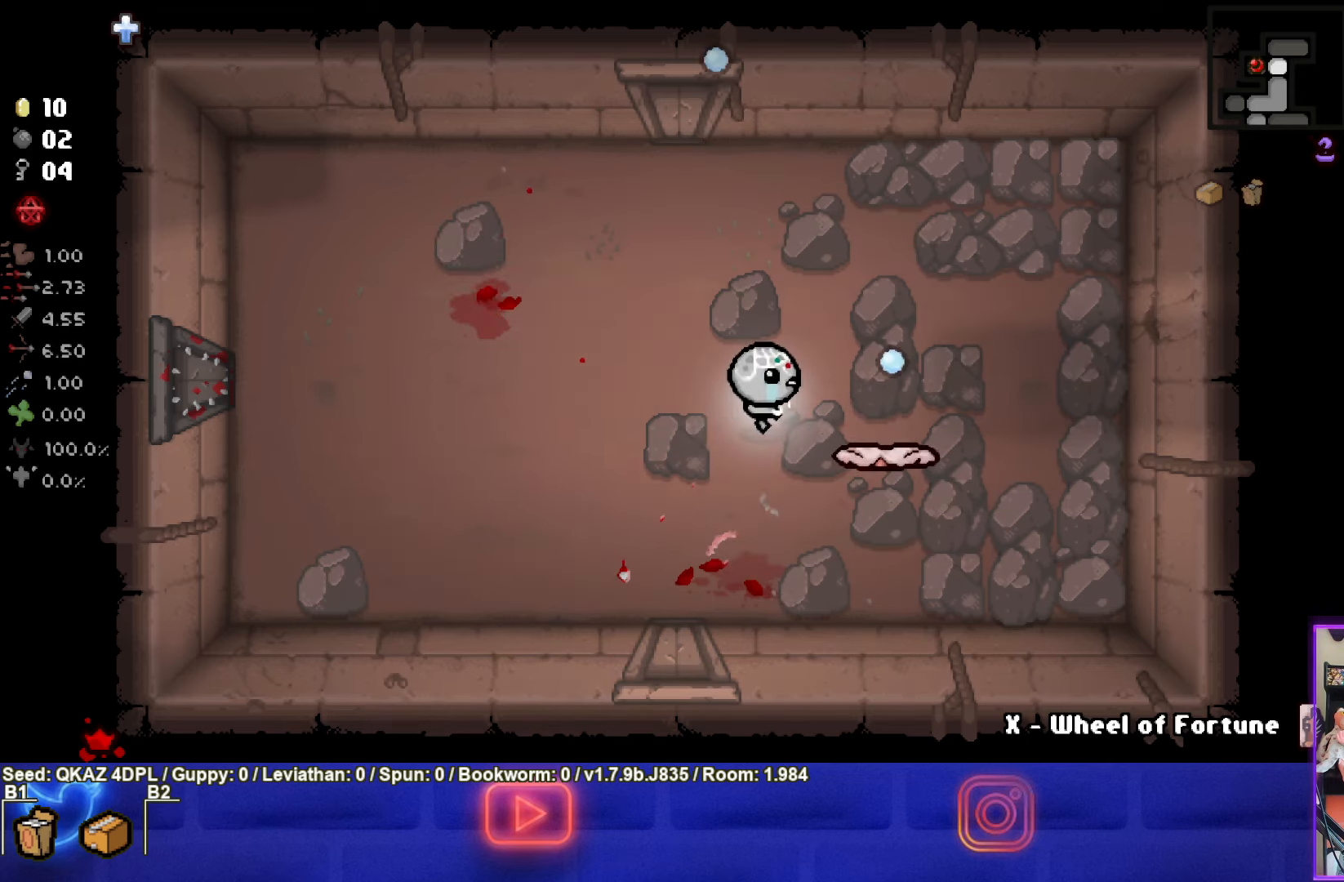
Gameplay with a controller (PlayStation layout); each line is a JSON object with the inputs held at the frame after it. "events" lists button and stick changes between this image and that frame as [ms after this image, input, new state], when the widget could be followed in between. Not read: L3 R3 right_stick.
{"buttons": ["CIRCLE"], "left_stick": "left", "events": [[100, "left_stick", "left"]]}
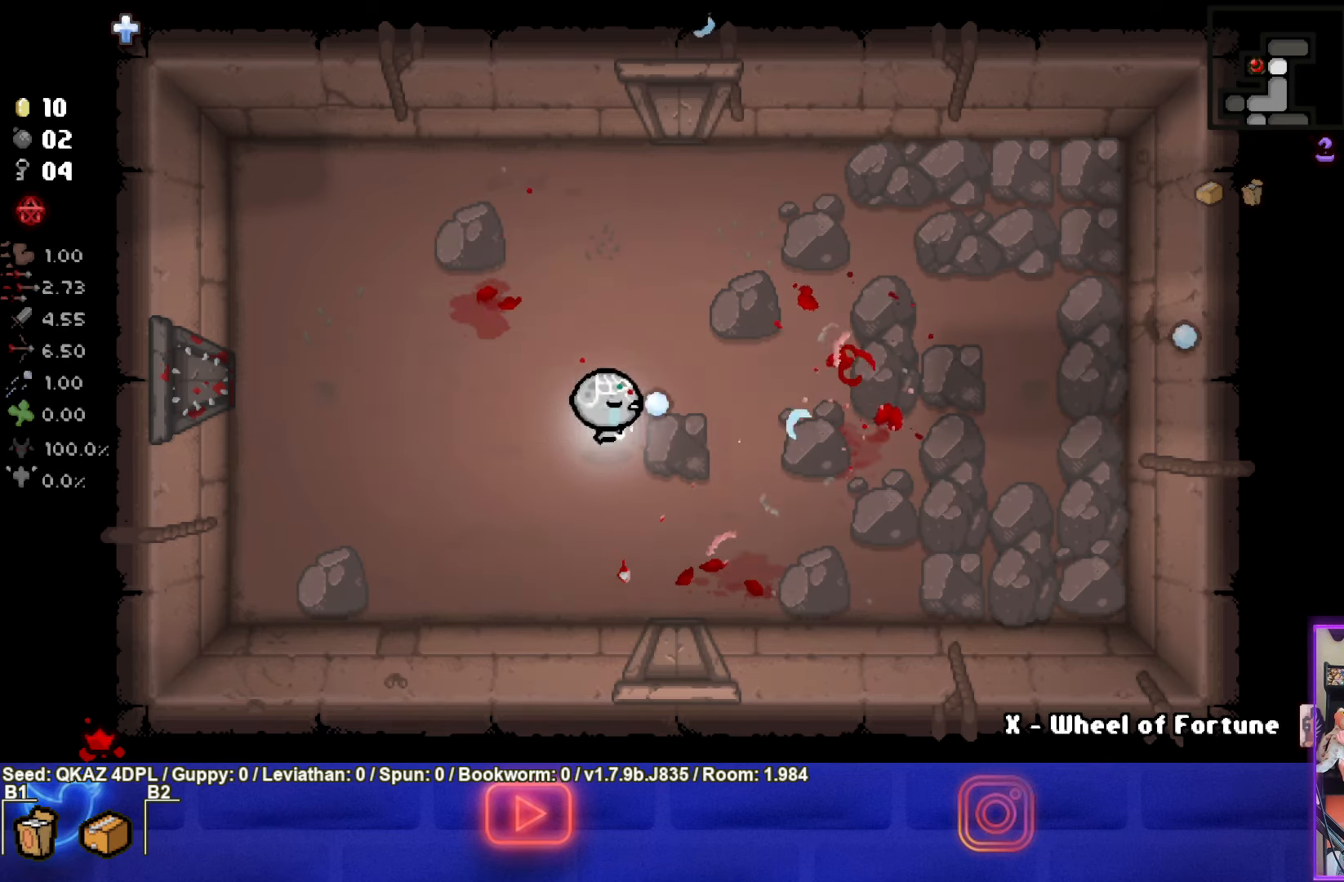
{"buttons": [], "left_stick": "up-right", "events": [[50, "CIRCLE", "up"], [117, "left_stick", "up-right"]]}
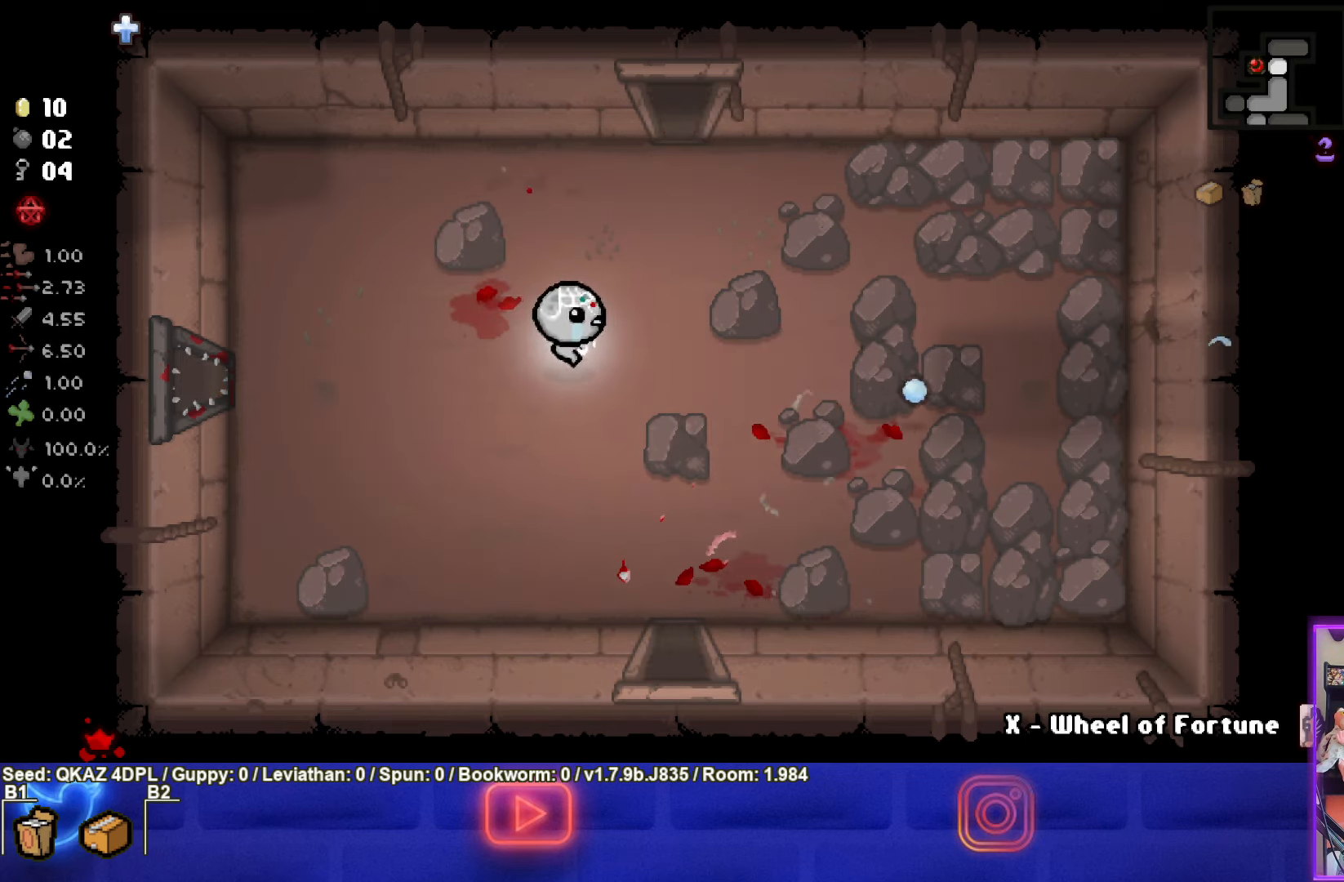
{"buttons": [], "left_stick": "up", "events": [[433, "left_stick", "up"]]}
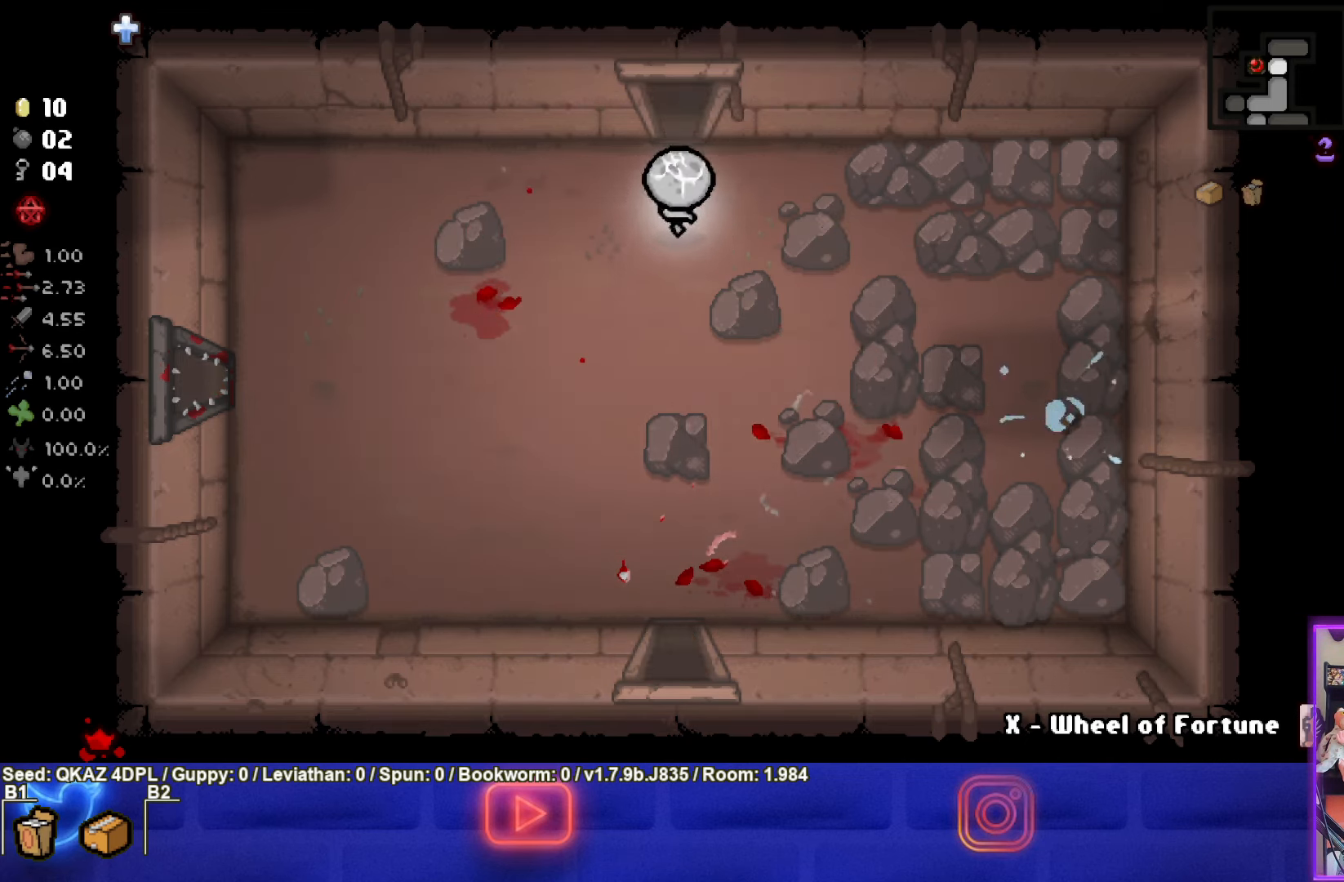
{"buttons": ["TRIANGLE"], "left_stick": "up", "events": [[450, "TRIANGLE", "down"]]}
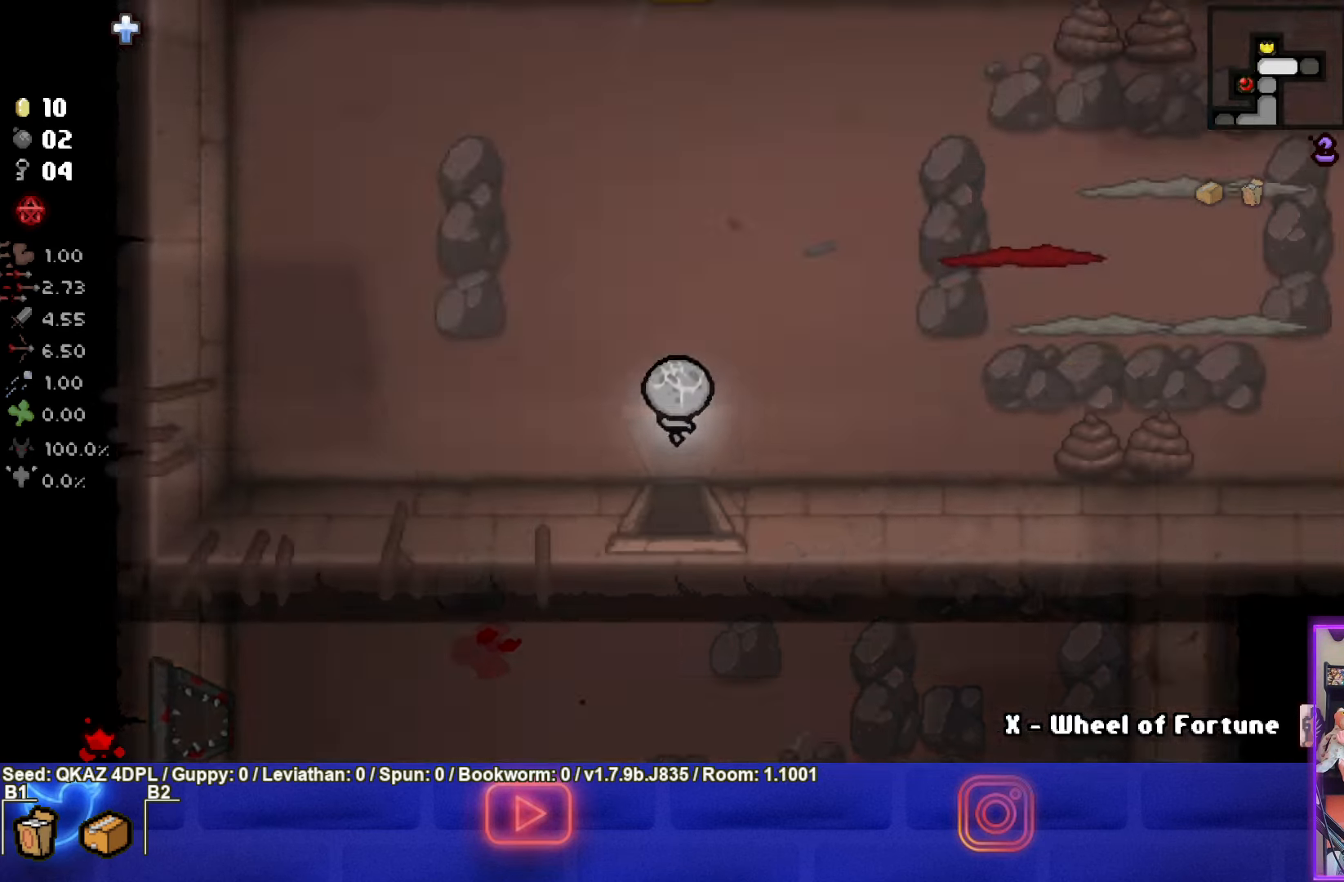
{"buttons": [], "left_stick": "up-right", "events": [[67, "left_stick", "center"], [317, "left_stick", "up"], [384, "TRIANGLE", "up"], [400, "left_stick", "up-right"]]}
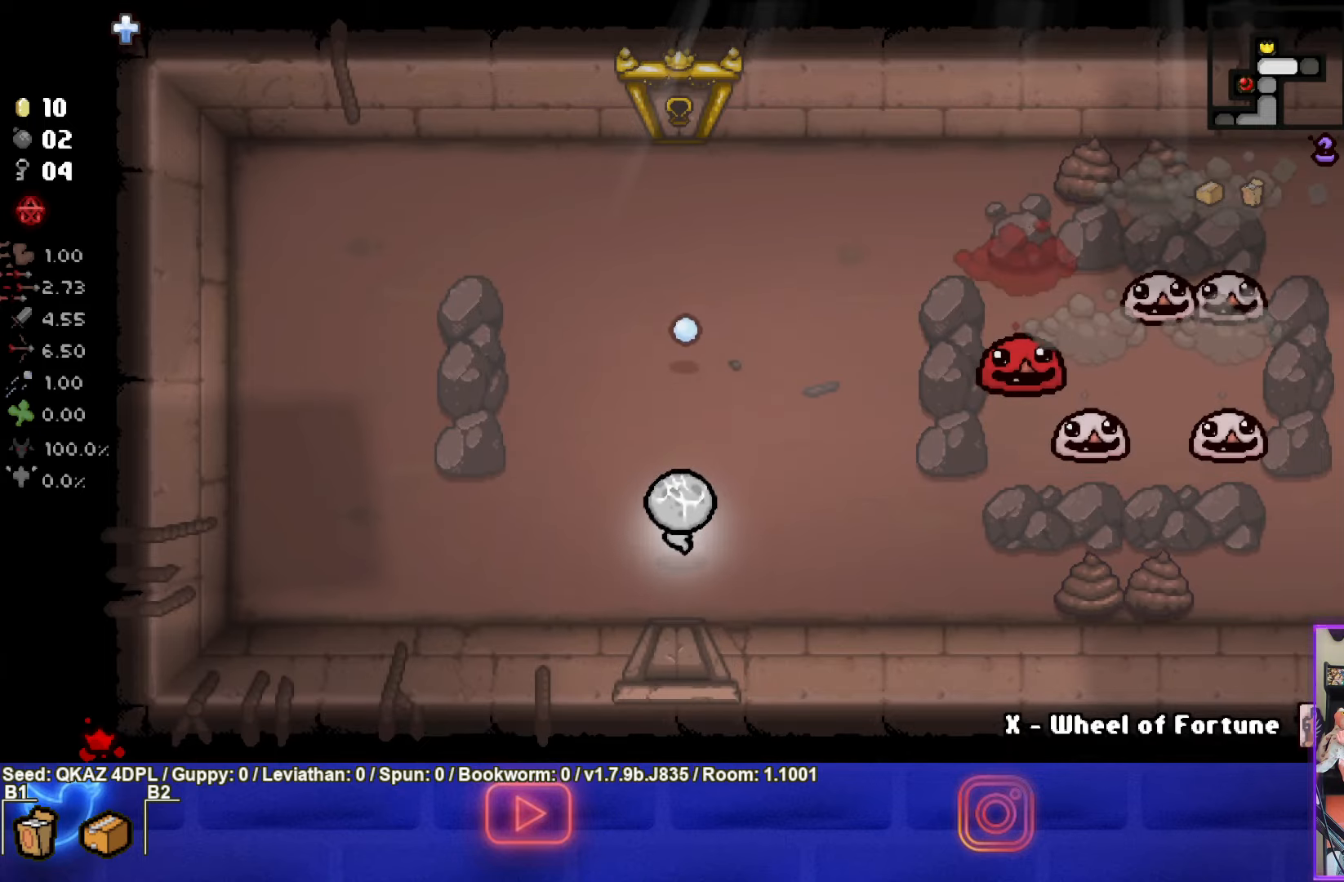
{"buttons": ["CIRCLE"], "left_stick": "left", "events": [[217, "CIRCLE", "down"], [484, "left_stick", "left"]]}
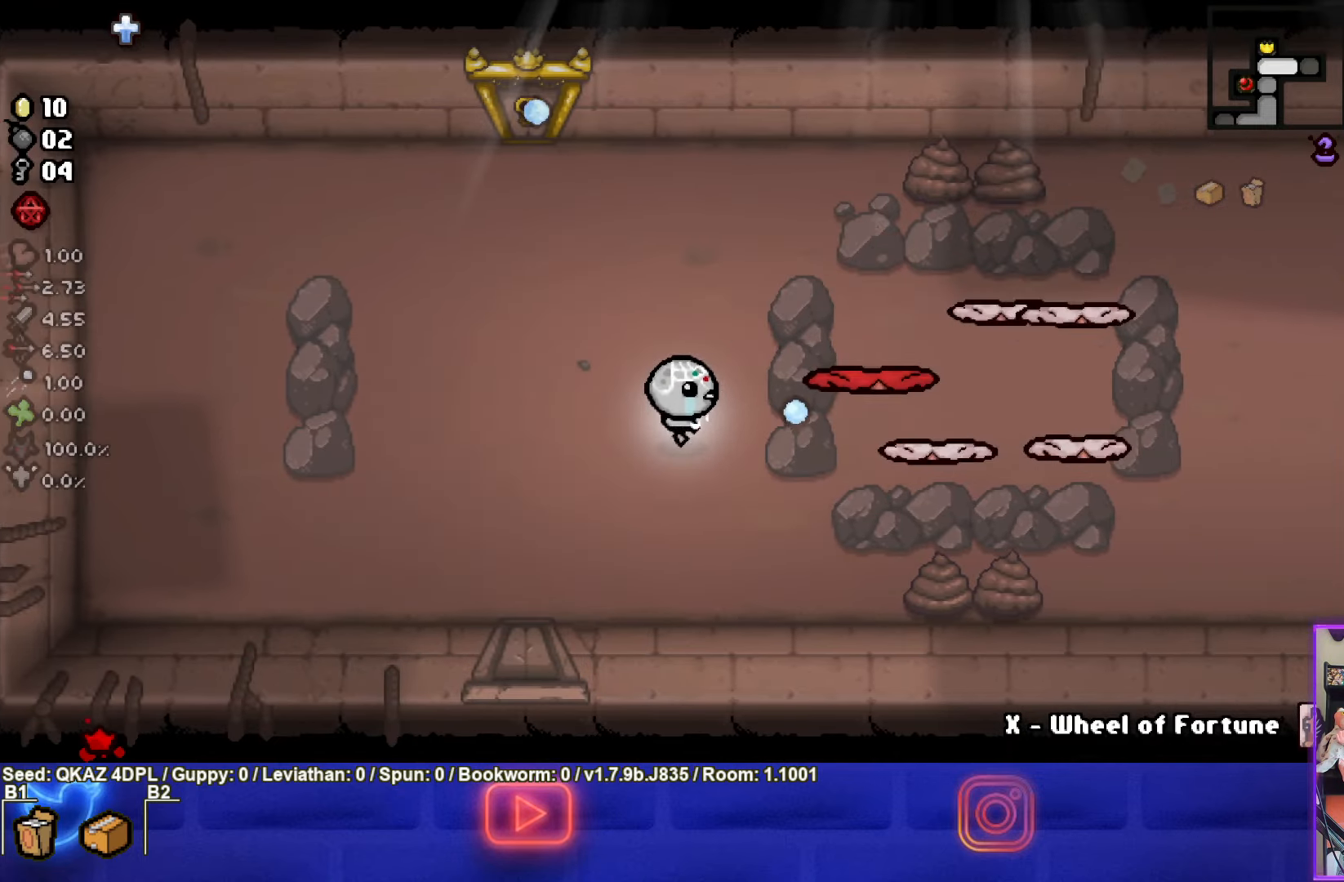
{"buttons": ["CIRCLE"], "left_stick": "left", "events": [[150, "left_stick", "center"], [250, "left_stick", "left"], [367, "left_stick", "center"], [450, "left_stick", "left"]]}
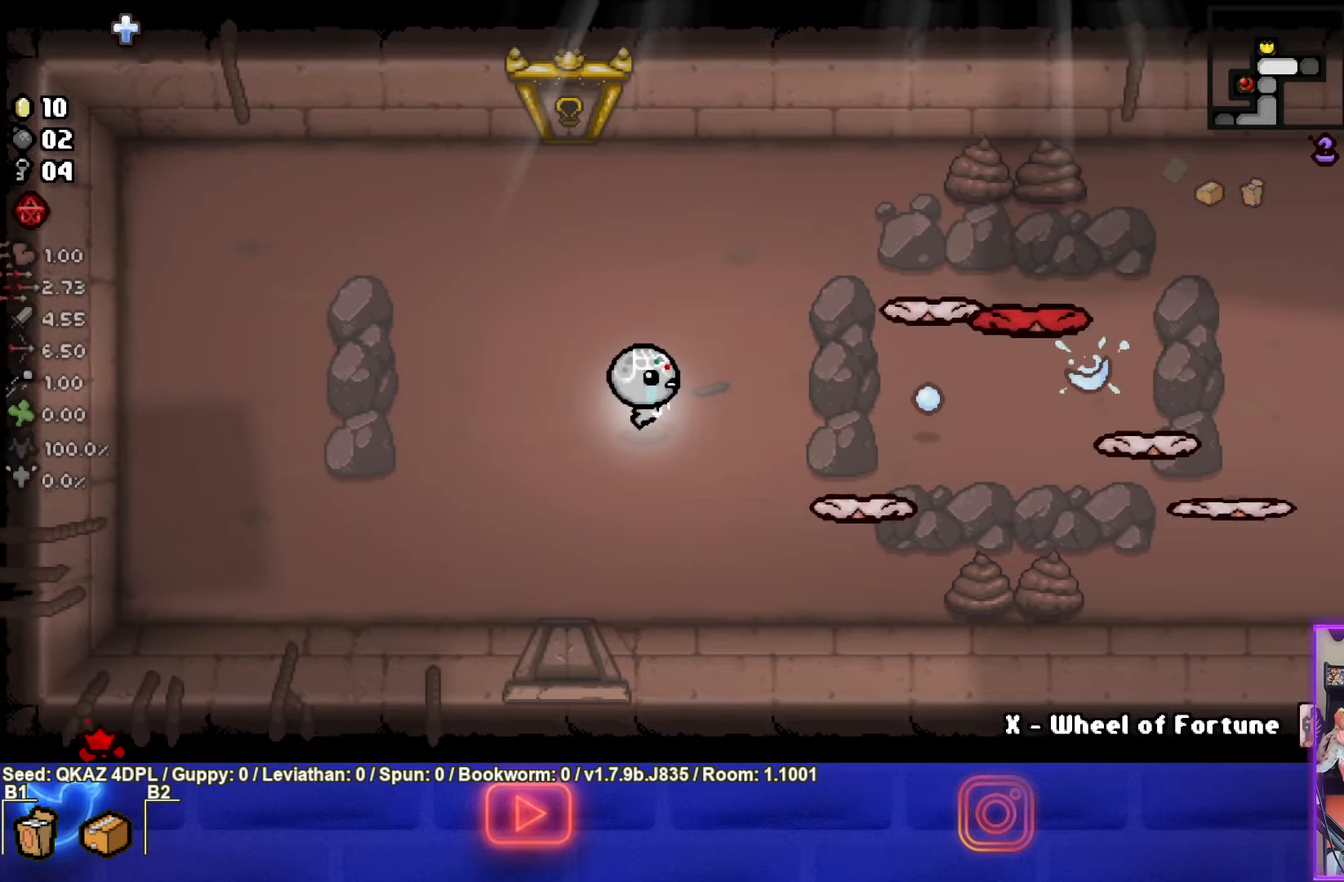
{"buttons": ["CIRCLE"], "left_stick": "left", "events": [[67, "left_stick", "down"], [267, "left_stick", "center"], [367, "left_stick", "down-left"], [467, "left_stick", "left"]]}
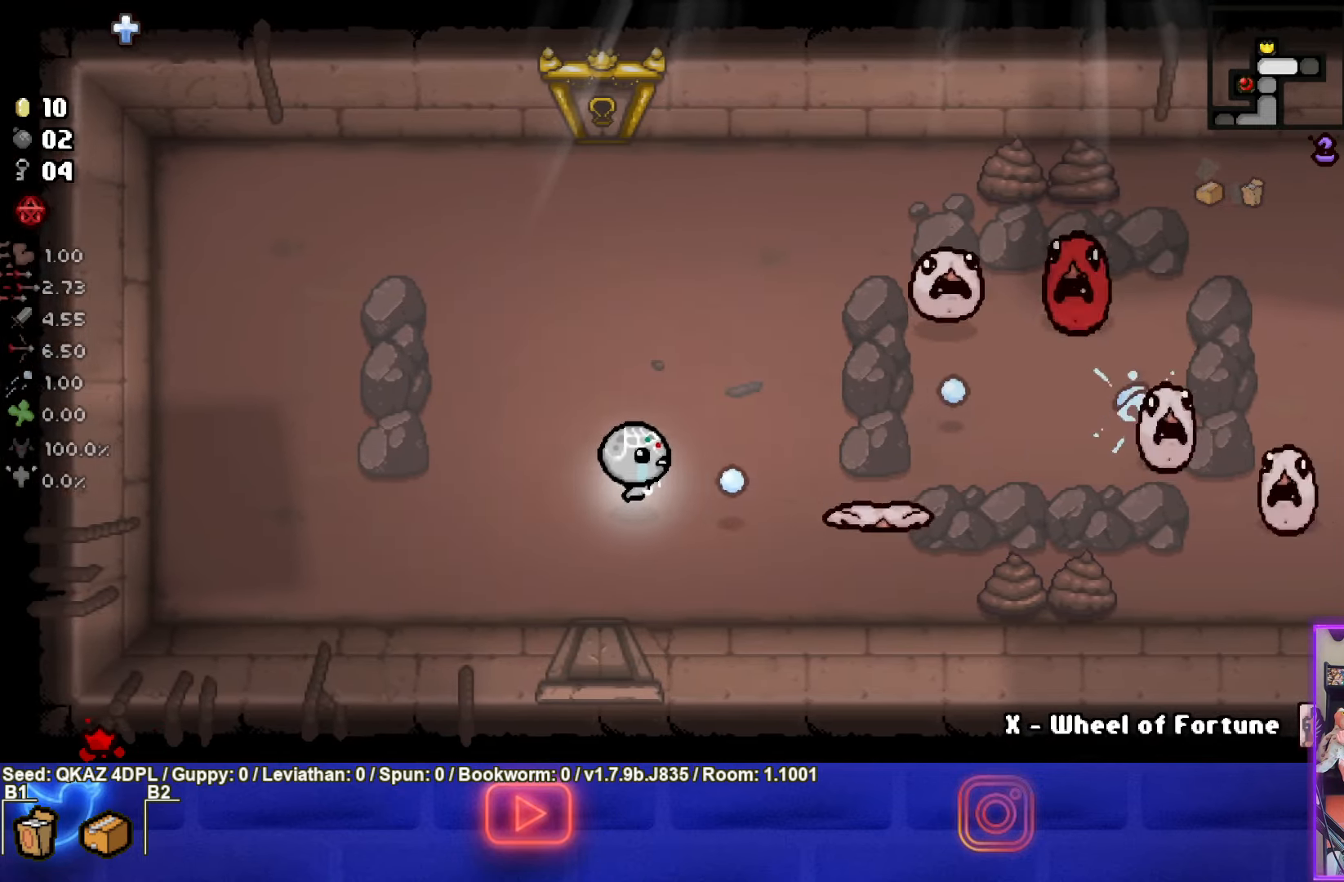
{"buttons": ["CIRCLE"], "left_stick": "left", "events": []}
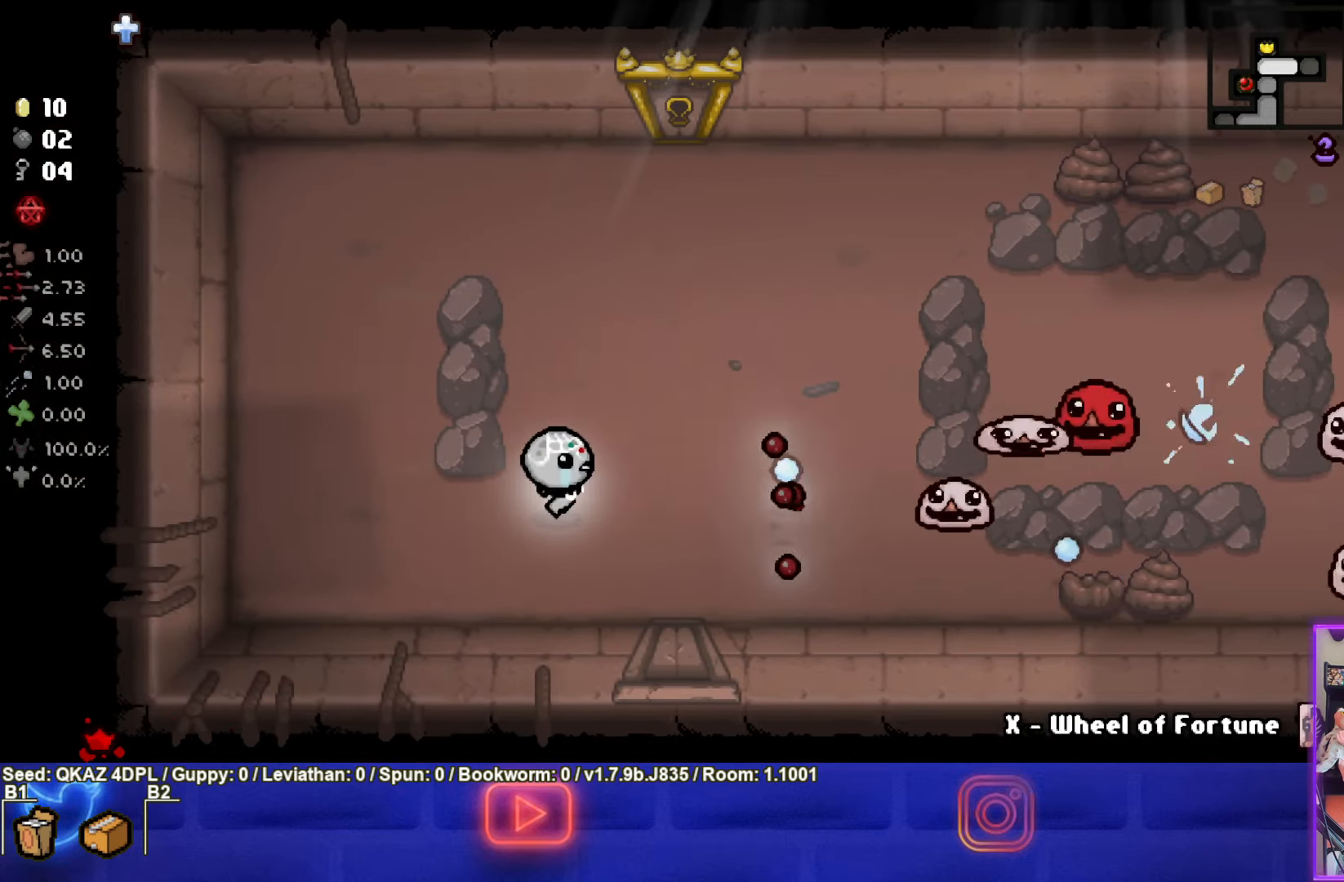
{"buttons": ["CIRCLE"], "left_stick": "down-right", "events": [[50, "left_stick", "up-left"], [150, "CIRCLE", "up"], [217, "CIRCLE", "down"], [284, "left_stick", "right"], [417, "left_stick", "down-right"]]}
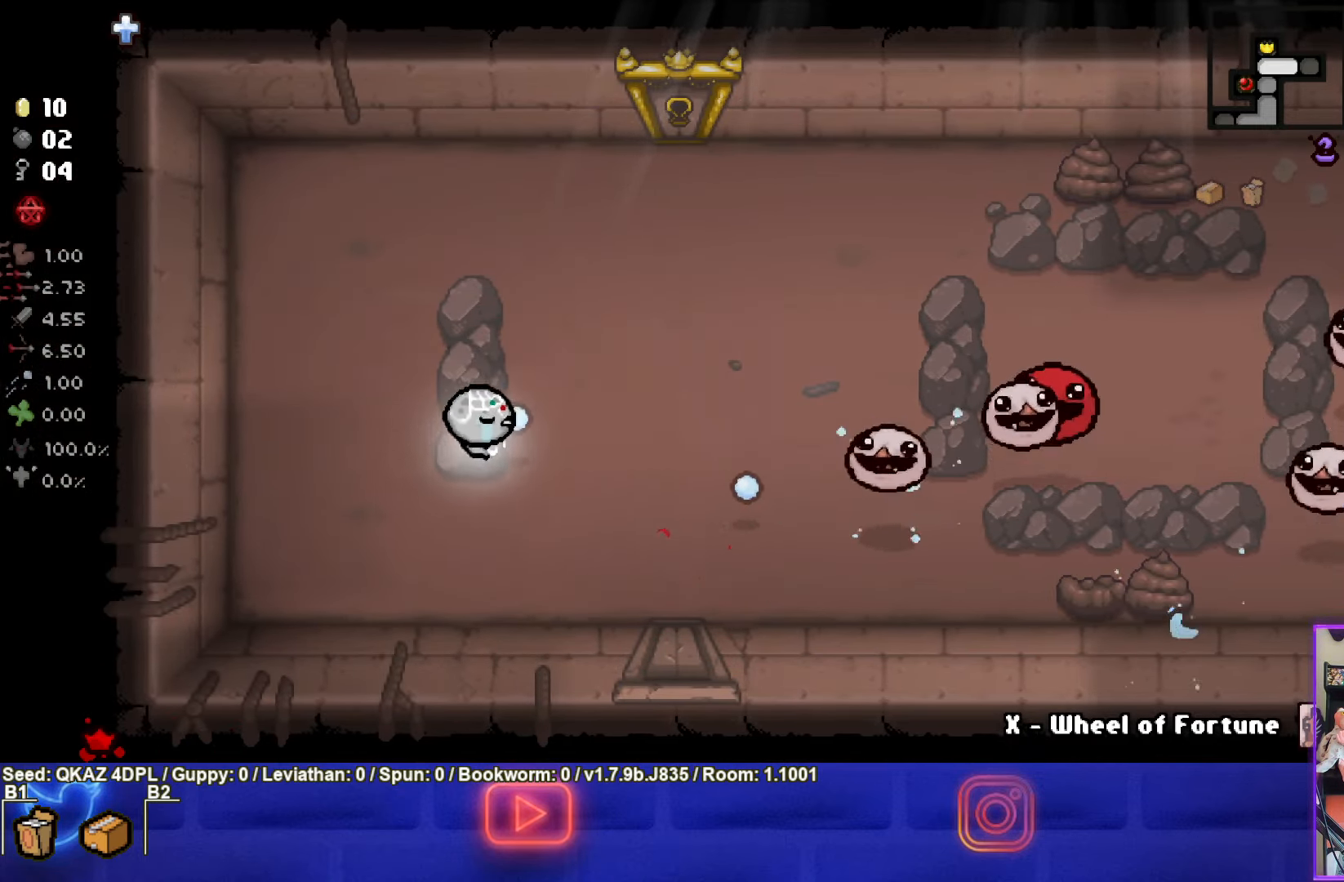
{"buttons": ["CIRCLE"], "left_stick": "center", "events": [[317, "left_stick", "center"]]}
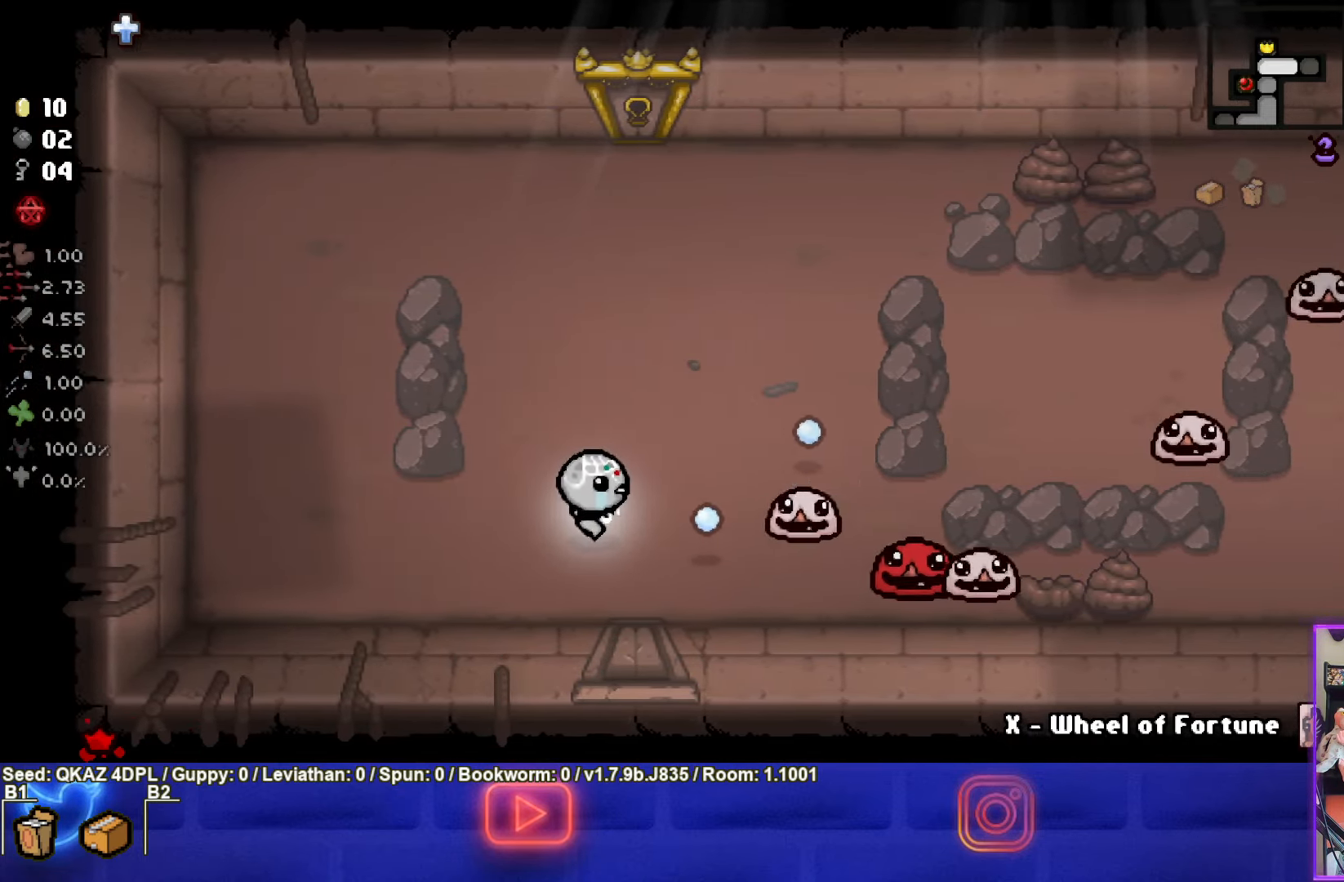
{"buttons": ["CIRCLE"], "left_stick": "left", "events": [[84, "left_stick", "left"]]}
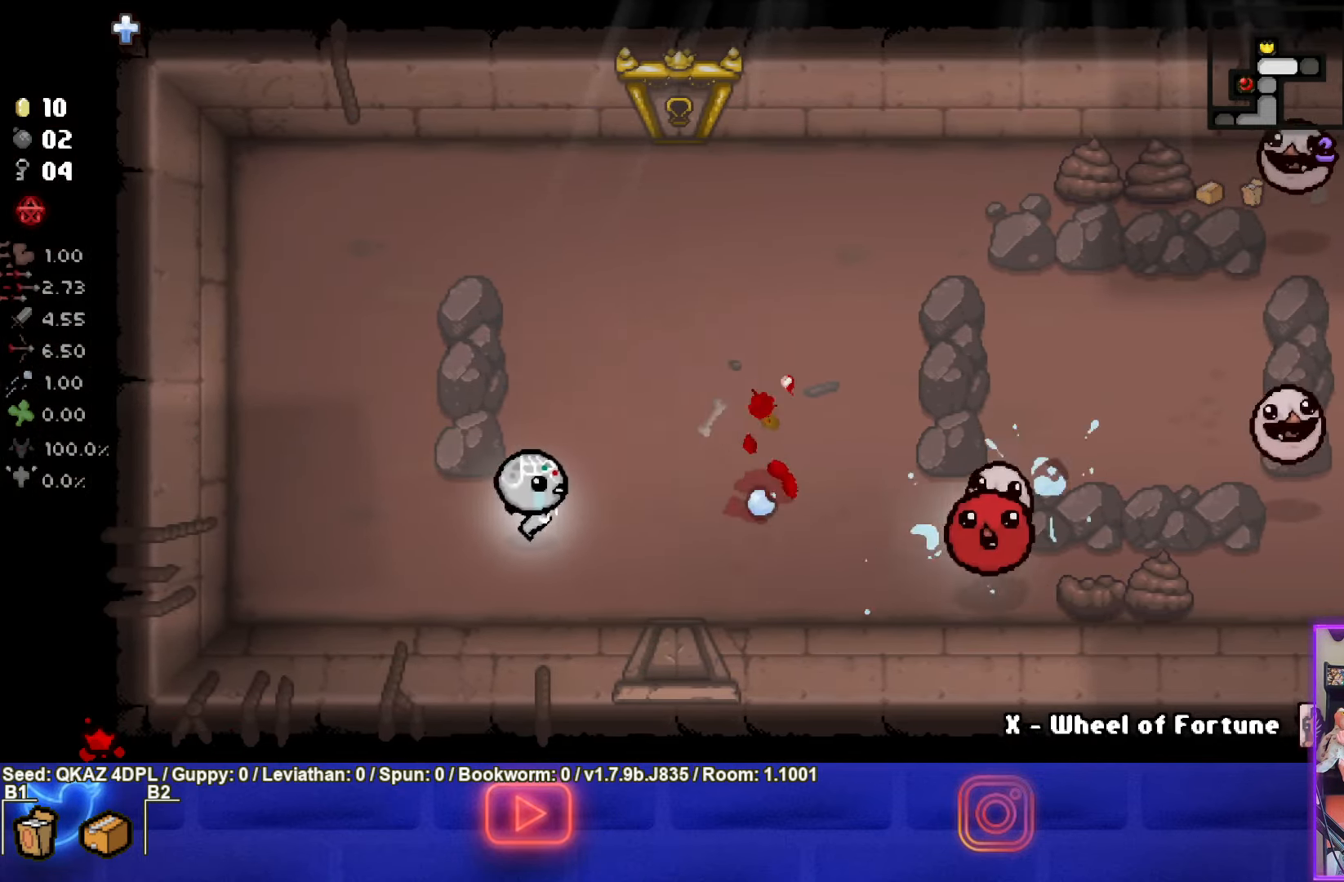
{"buttons": ["CIRCLE"], "left_stick": "up", "events": [[350, "left_stick", "right"], [500, "left_stick", "up"]]}
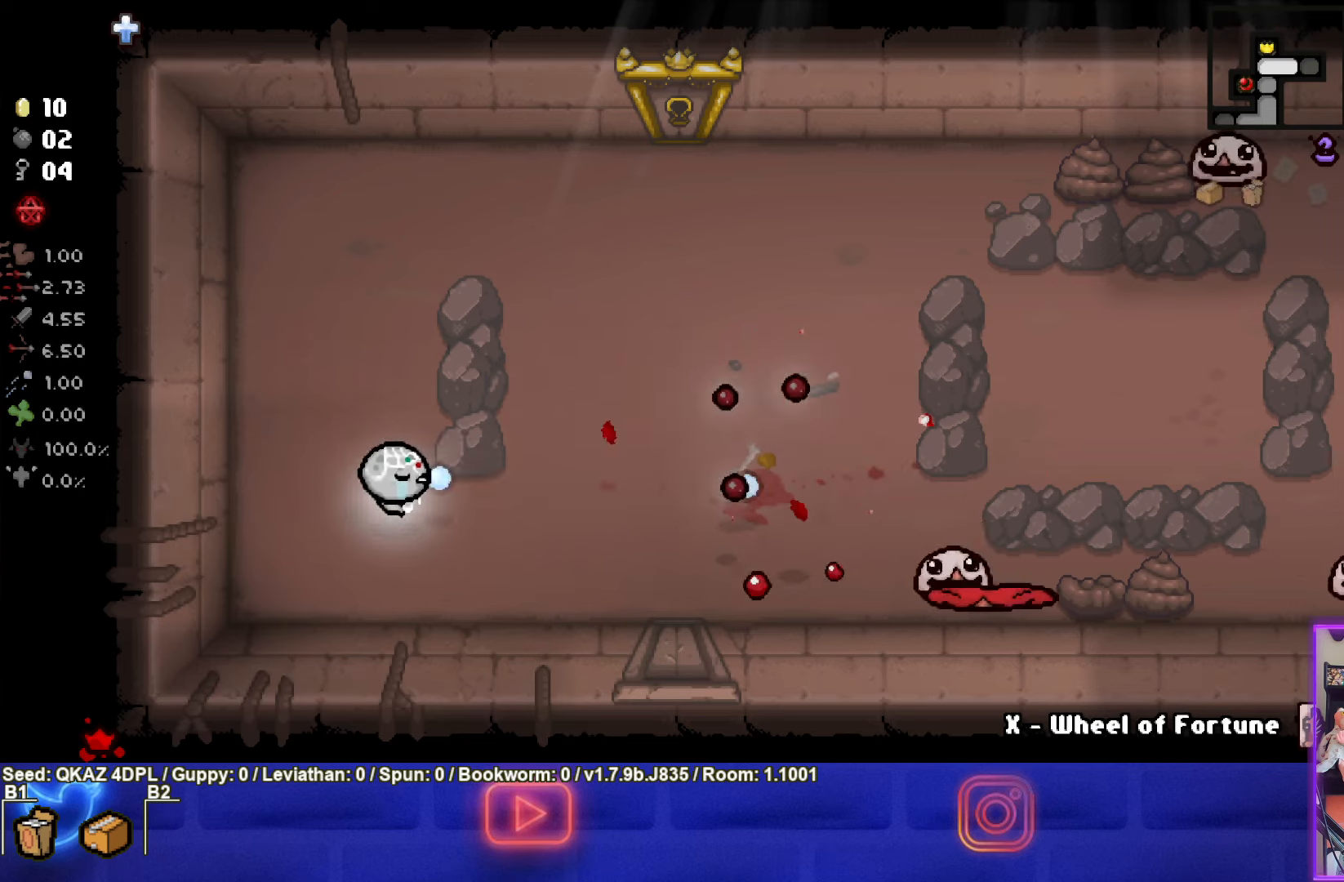
{"buttons": ["CIRCLE"], "left_stick": "down-right", "events": [[66, "CIRCLE", "up"], [166, "CIRCLE", "down"], [333, "left_stick", "right"], [383, "left_stick", "down-right"]]}
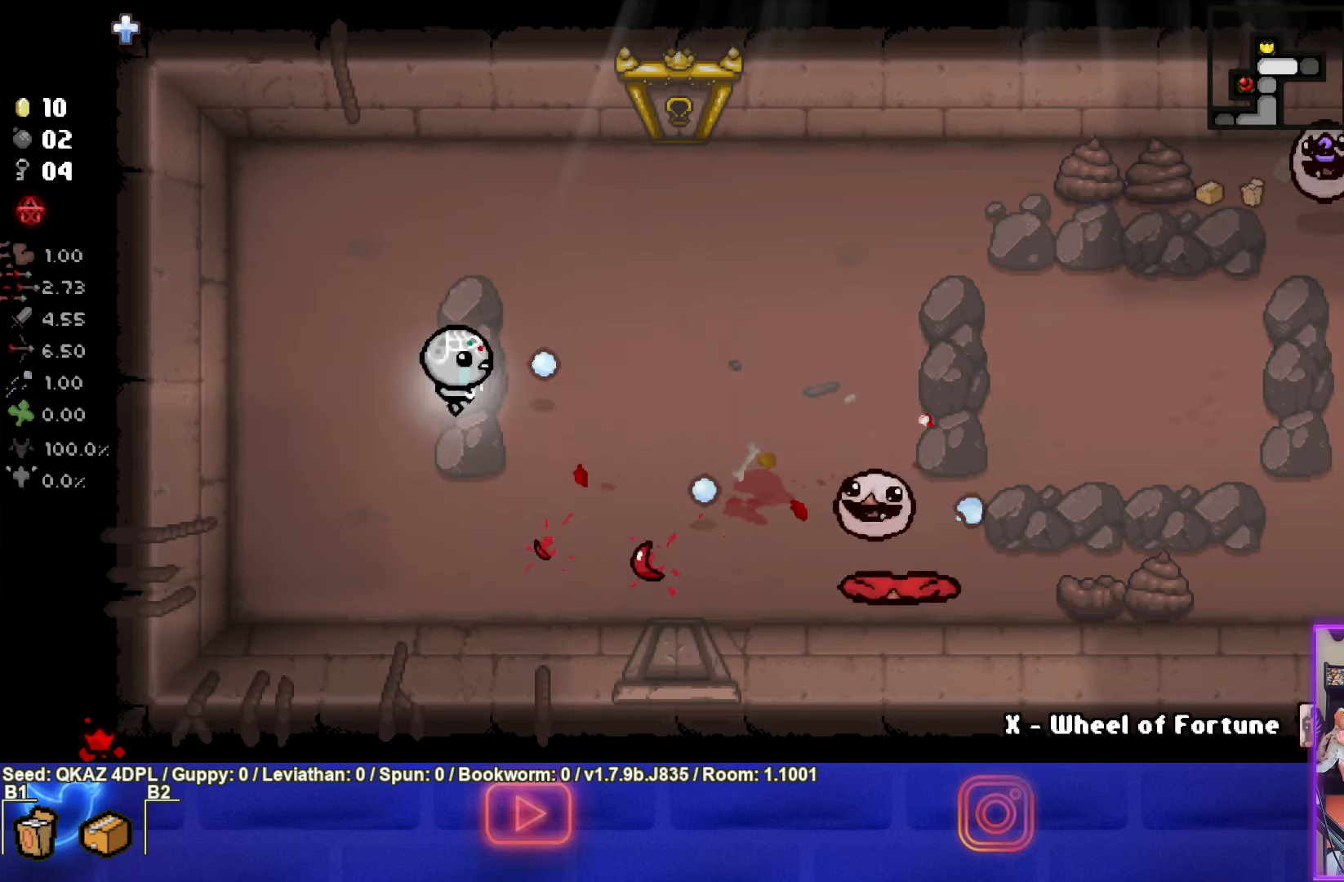
{"buttons": ["CIRCLE"], "left_stick": "left", "events": [[333, "left_stick", "center"], [466, "left_stick", "left"]]}
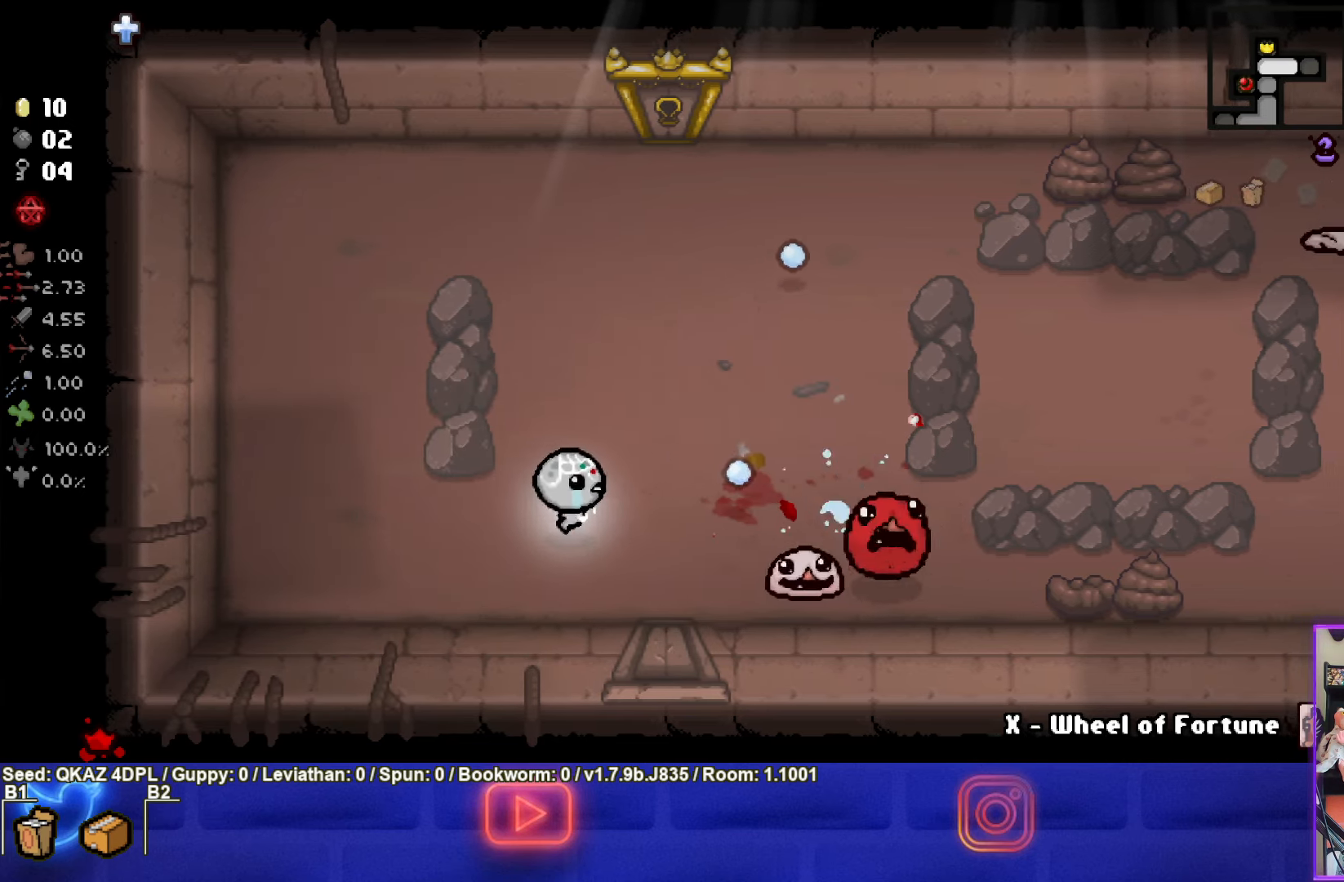
{"buttons": ["CIRCLE"], "left_stick": "left", "events": [[316, "left_stick", "center"], [433, "left_stick", "left"]]}
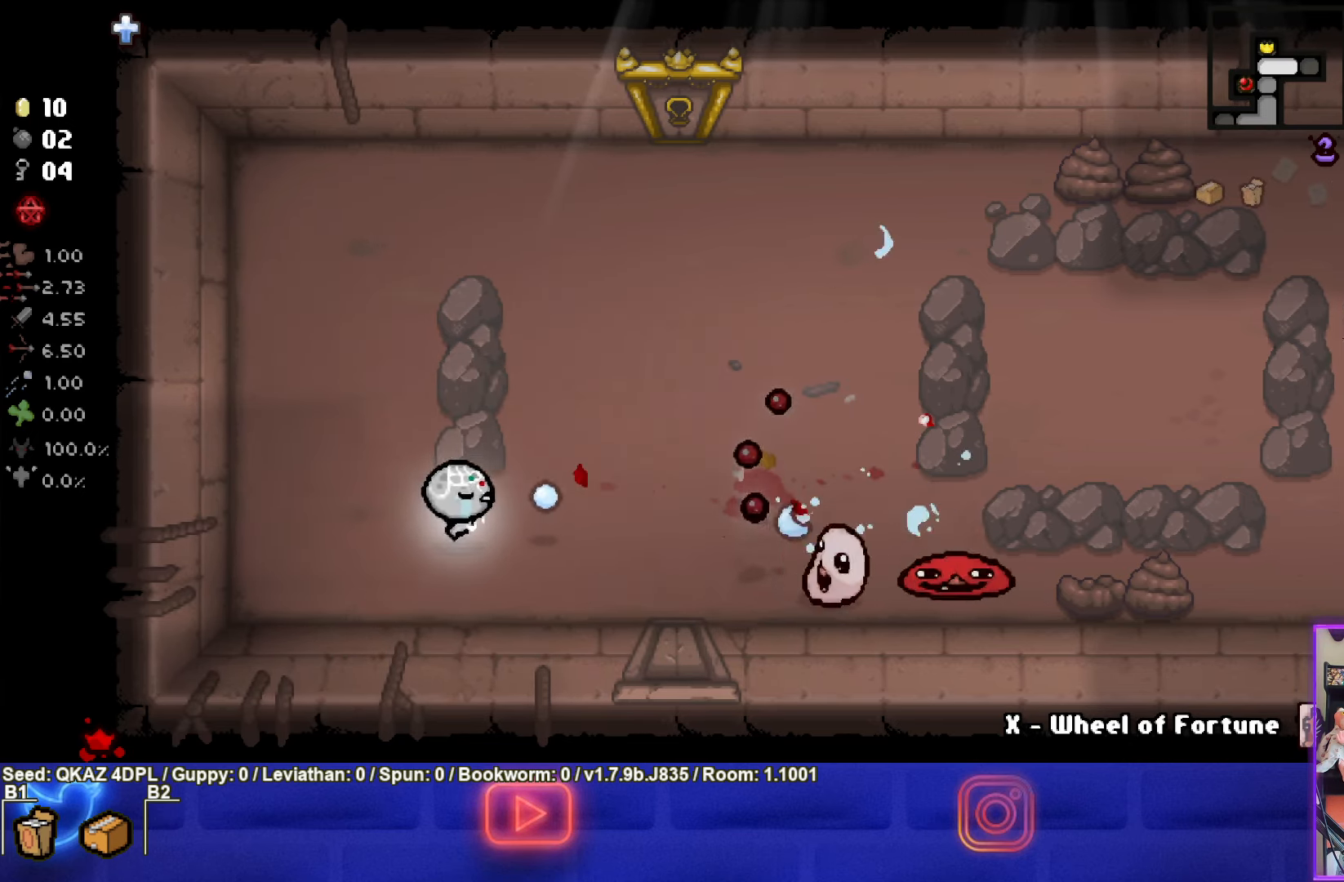
{"buttons": ["CIRCLE"], "left_stick": "up", "events": [[183, "left_stick", "up-left"], [433, "left_stick", "up"]]}
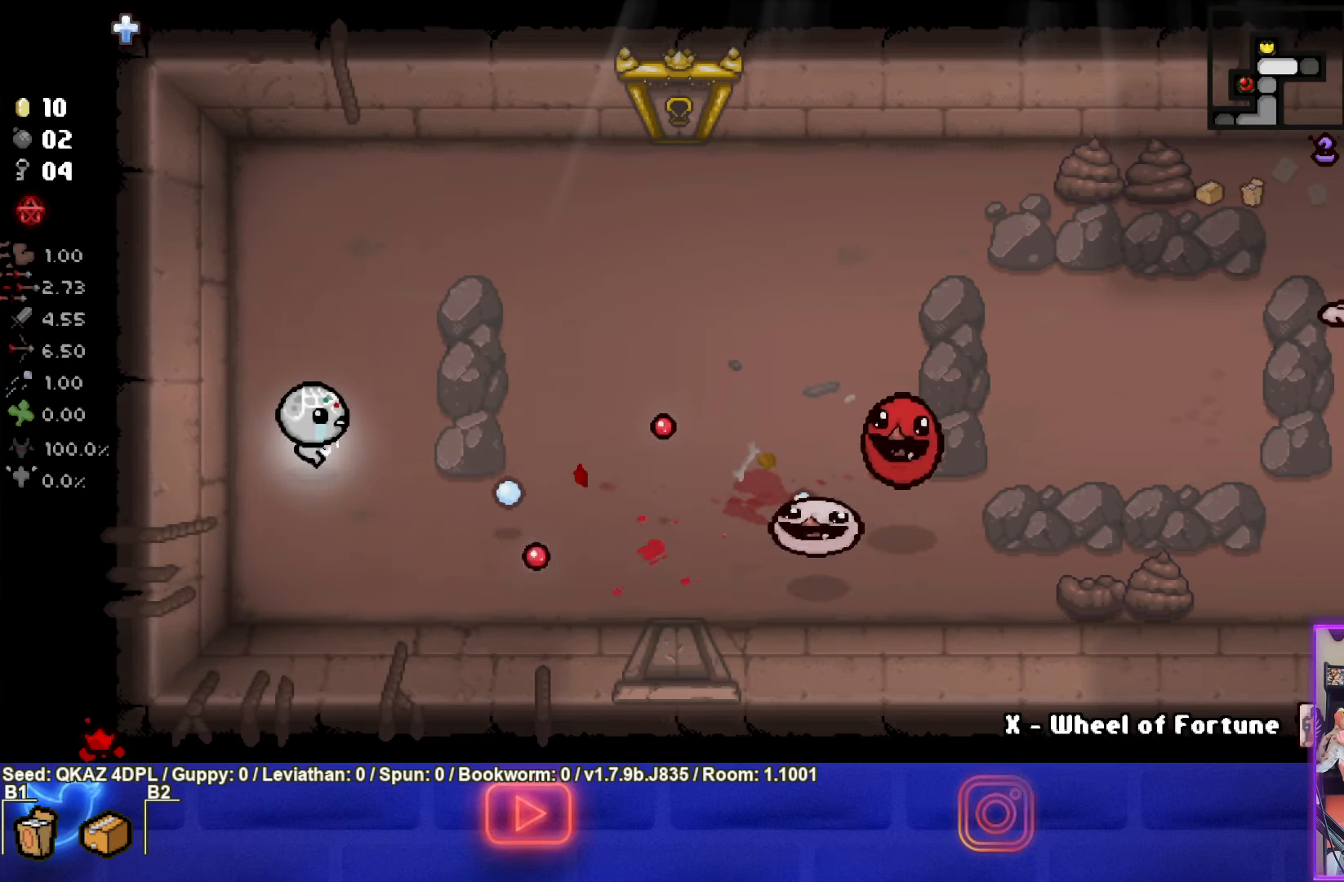
{"buttons": ["CIRCLE"], "left_stick": "down-right", "events": [[50, "CIRCLE", "up"], [133, "CIRCLE", "down"], [233, "left_stick", "down-right"]]}
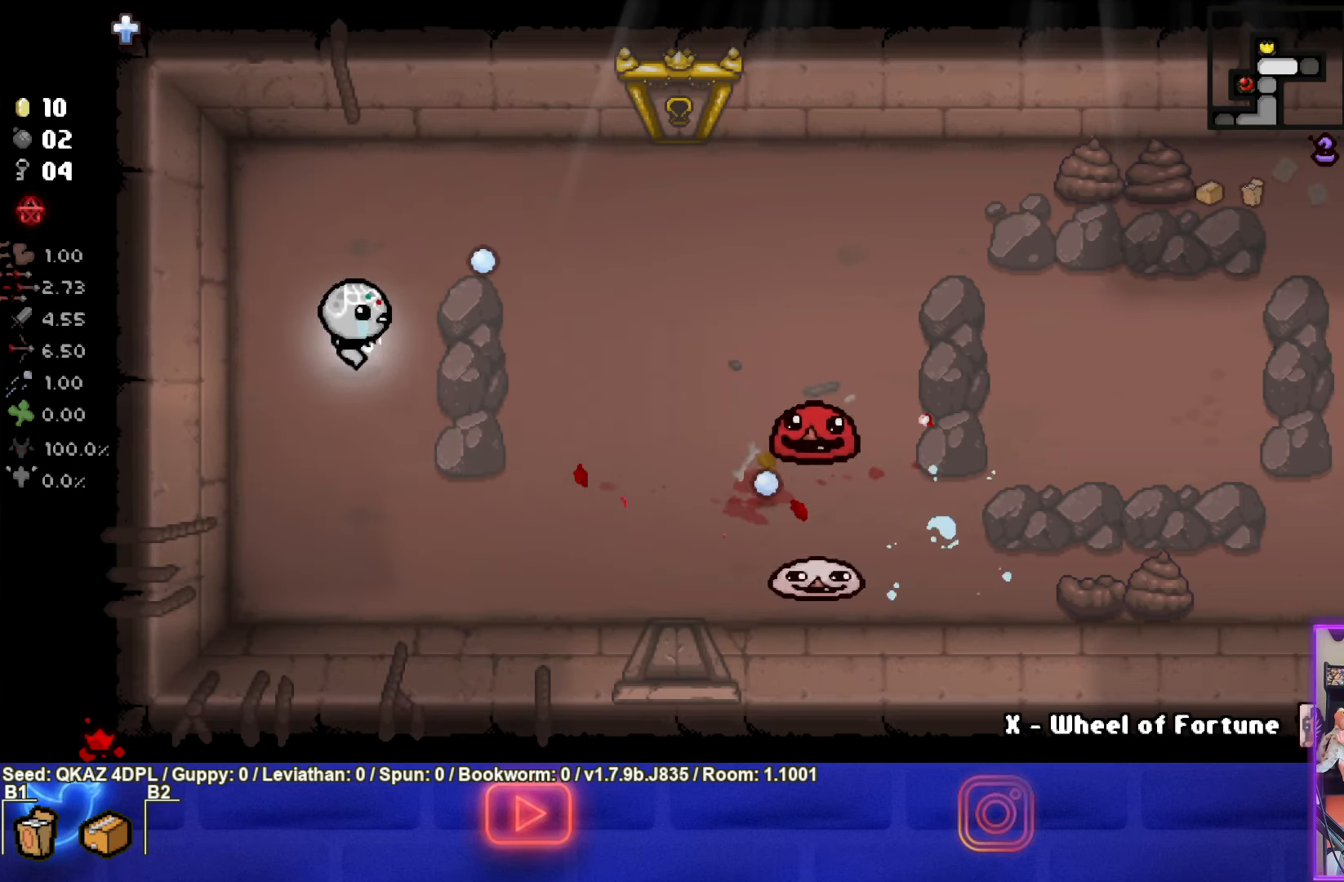
{"buttons": ["CIRCLE"], "left_stick": "down-left", "events": [[16, "left_stick", "down"], [216, "left_stick", "left"], [383, "left_stick", "down-left"]]}
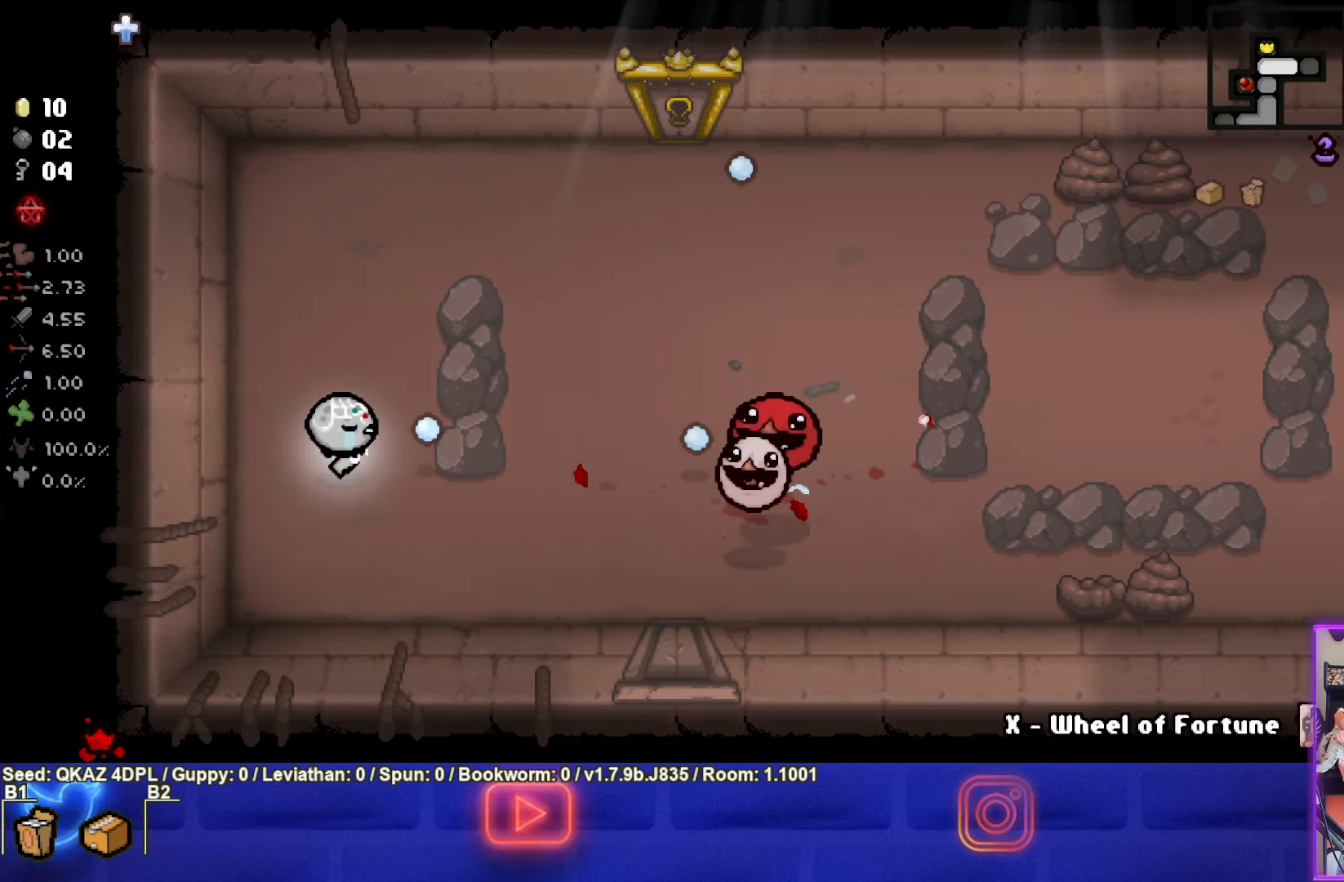
{"buttons": ["CIRCLE"], "left_stick": "up", "events": [[33, "left_stick", "center"], [183, "left_stick", "down-left"], [416, "left_stick", "up"]]}
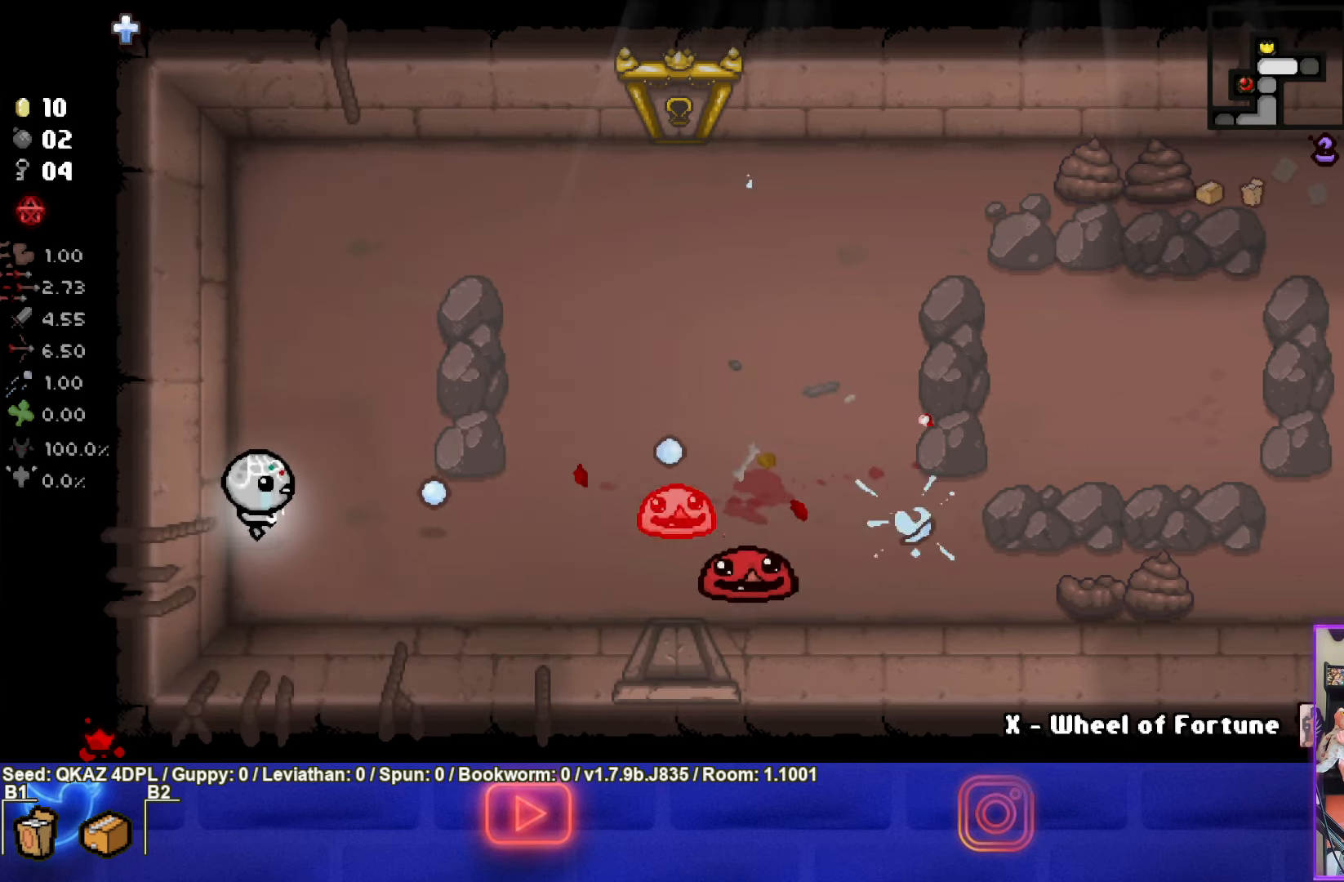
{"buttons": ["CIRCLE"], "left_stick": "up", "events": [[100, "left_stick", "center"], [266, "left_stick", "up"]]}
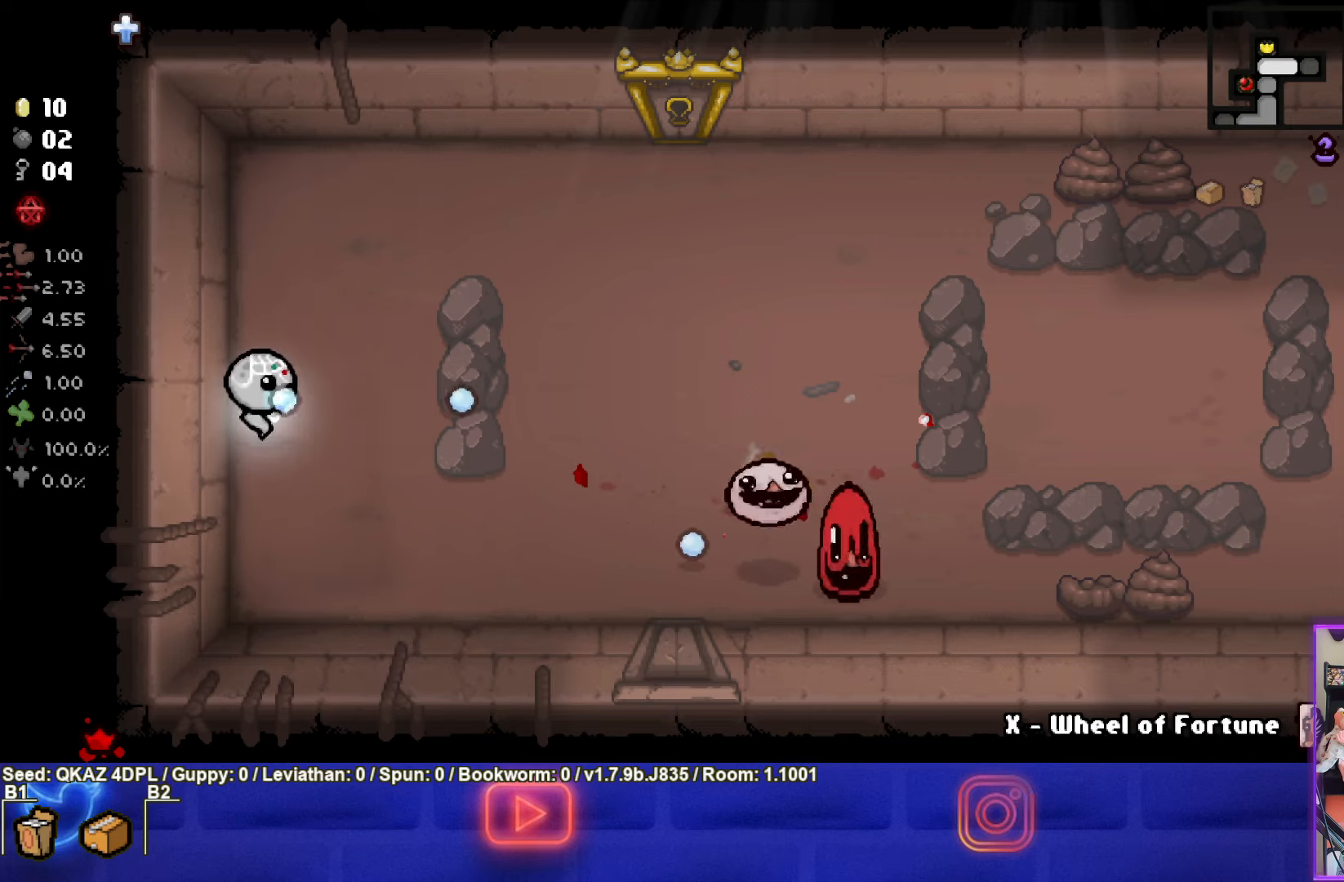
{"buttons": ["CIRCLE"], "left_stick": "down", "events": [[183, "left_stick", "down"]]}
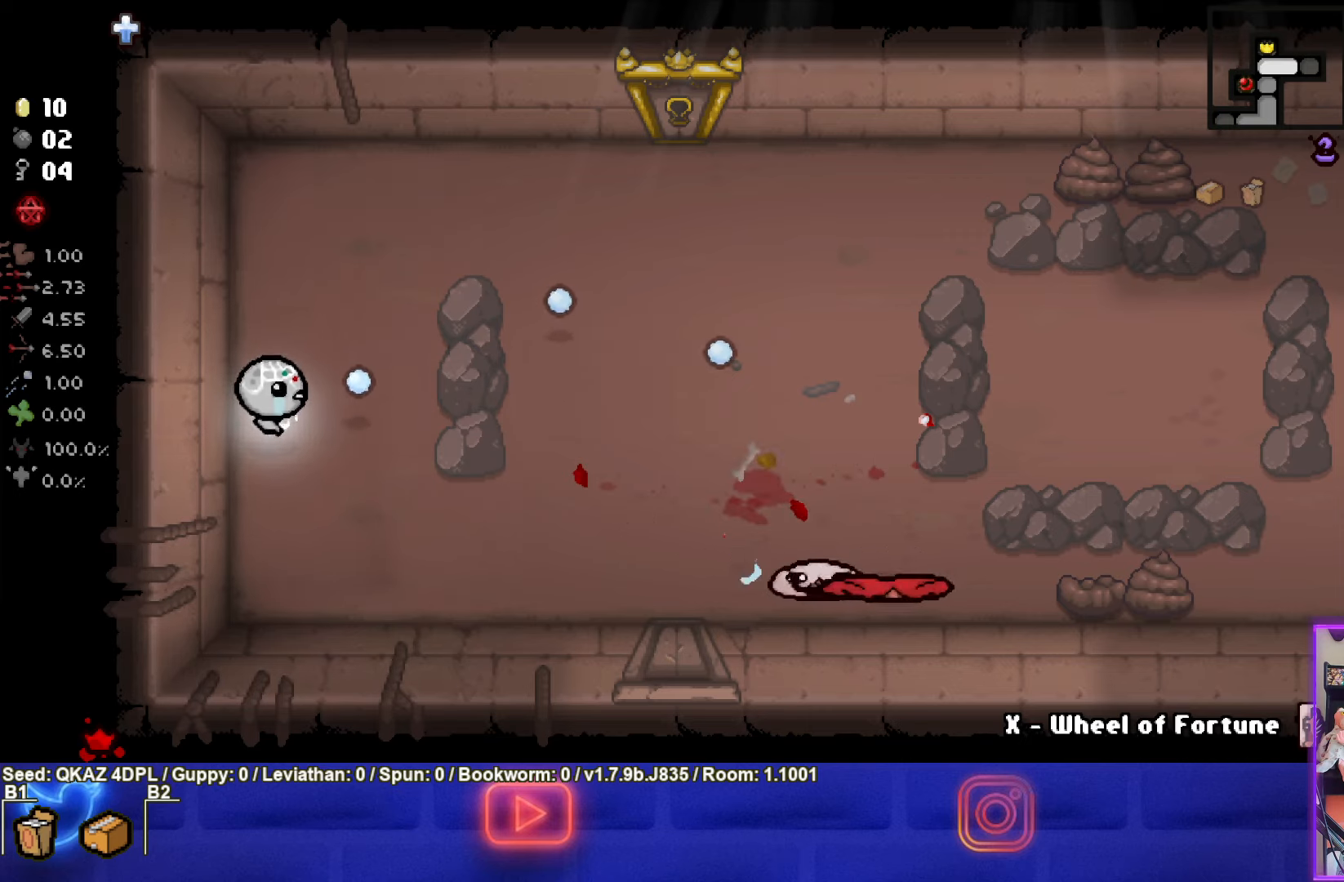
{"buttons": ["CIRCLE"], "left_stick": "right", "events": [[67, "left_stick", "center"], [200, "left_stick", "left"], [383, "left_stick", "right"]]}
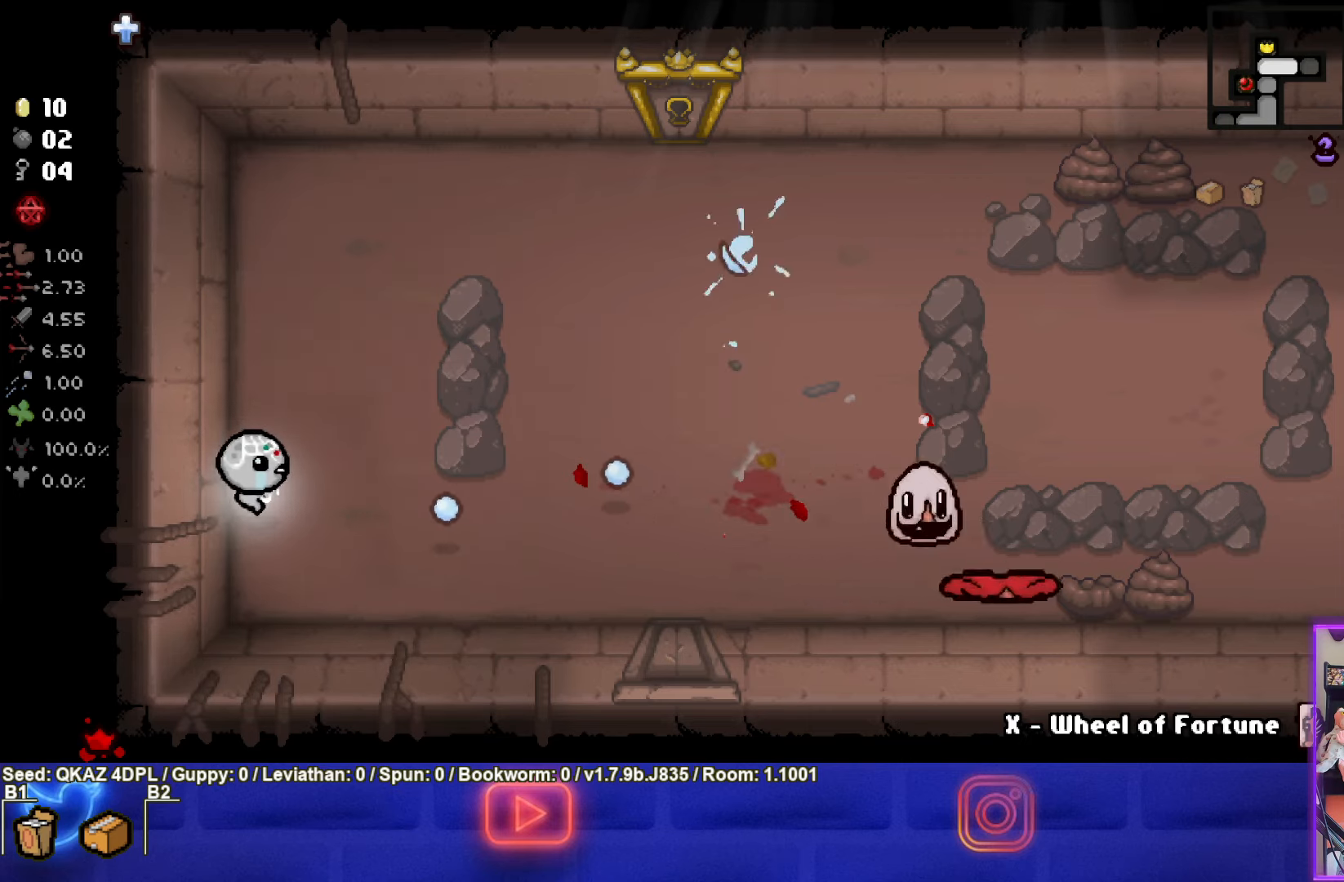
{"buttons": ["CIRCLE"], "left_stick": "right", "events": [[150, "CIRCLE", "up"], [233, "CIRCLE", "down"]]}
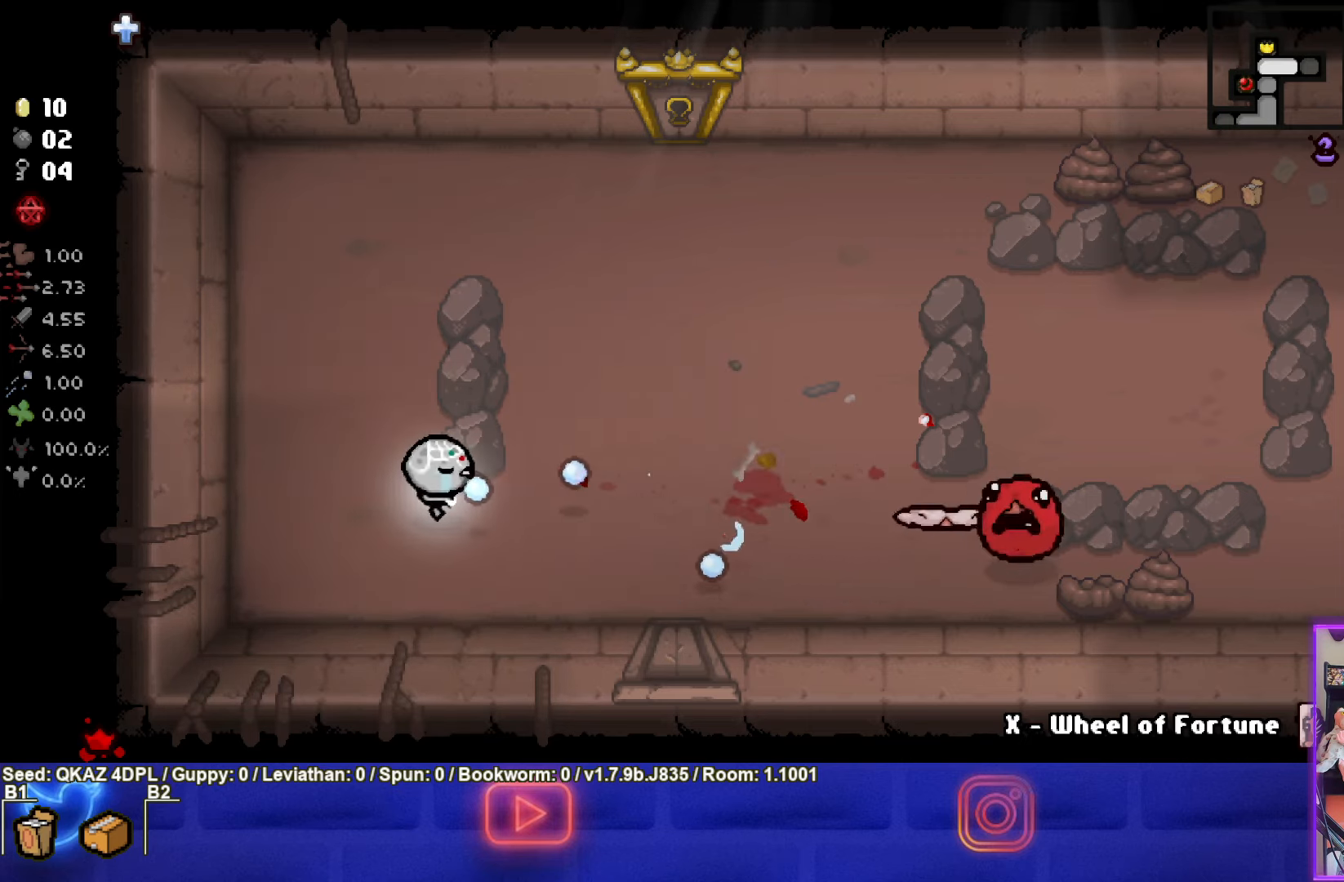
{"buttons": ["CIRCLE"], "left_stick": "up-right", "events": [[17, "left_stick", "center"], [133, "left_stick", "right"], [333, "left_stick", "up-right"]]}
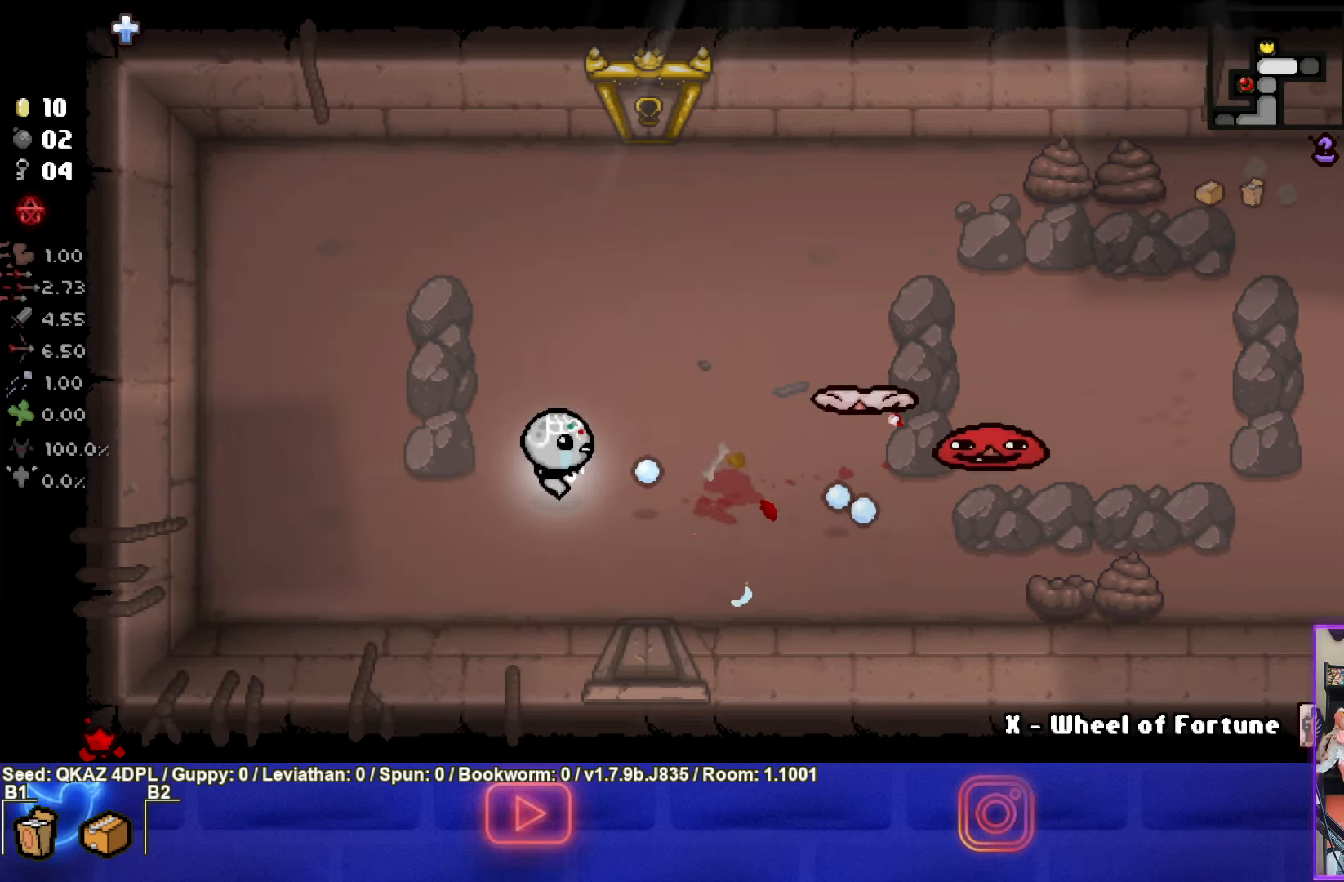
{"buttons": ["CIRCLE"], "left_stick": "left", "events": [[267, "left_stick", "left"]]}
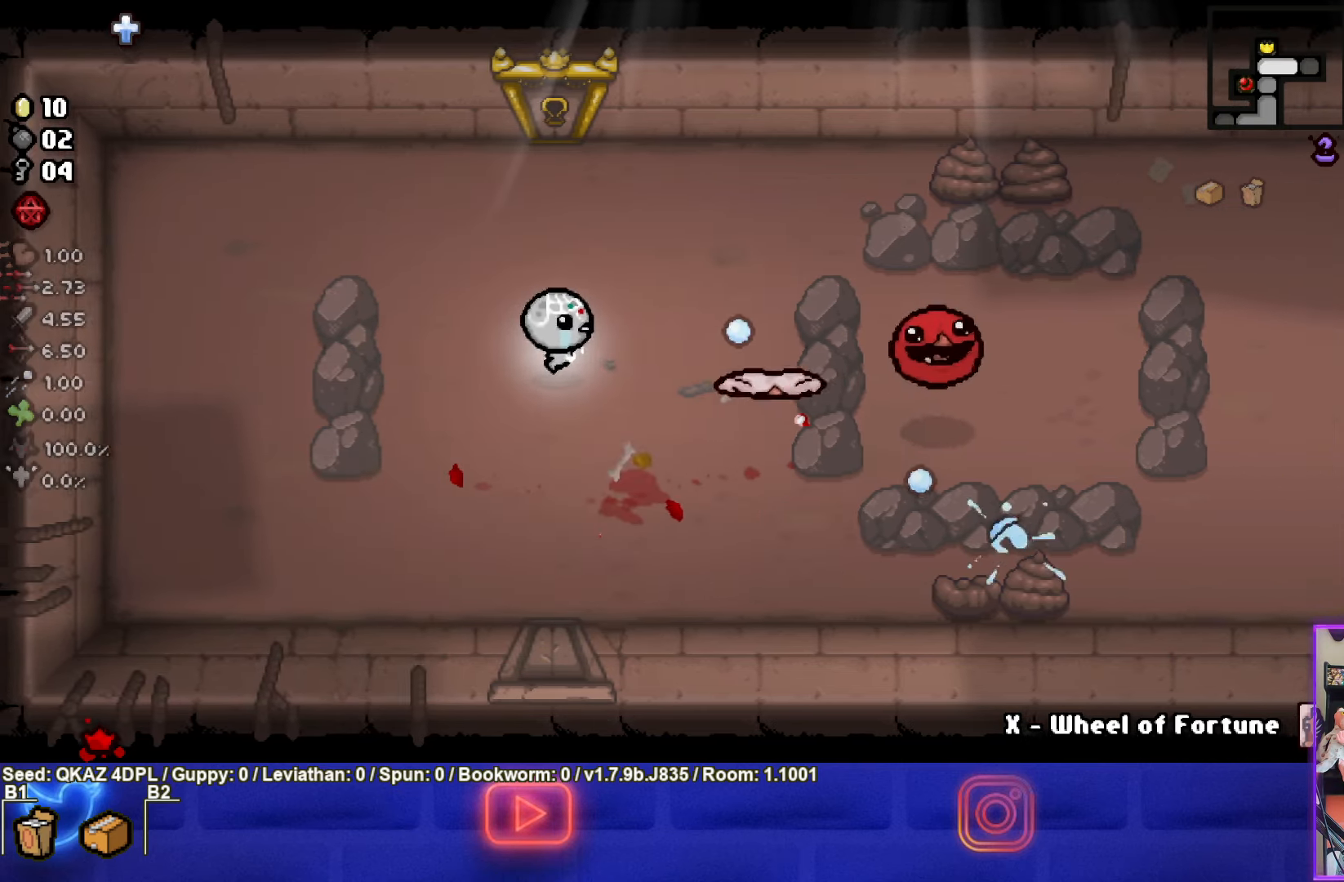
{"buttons": [], "left_stick": "left", "events": [[417, "CIRCLE", "up"]]}
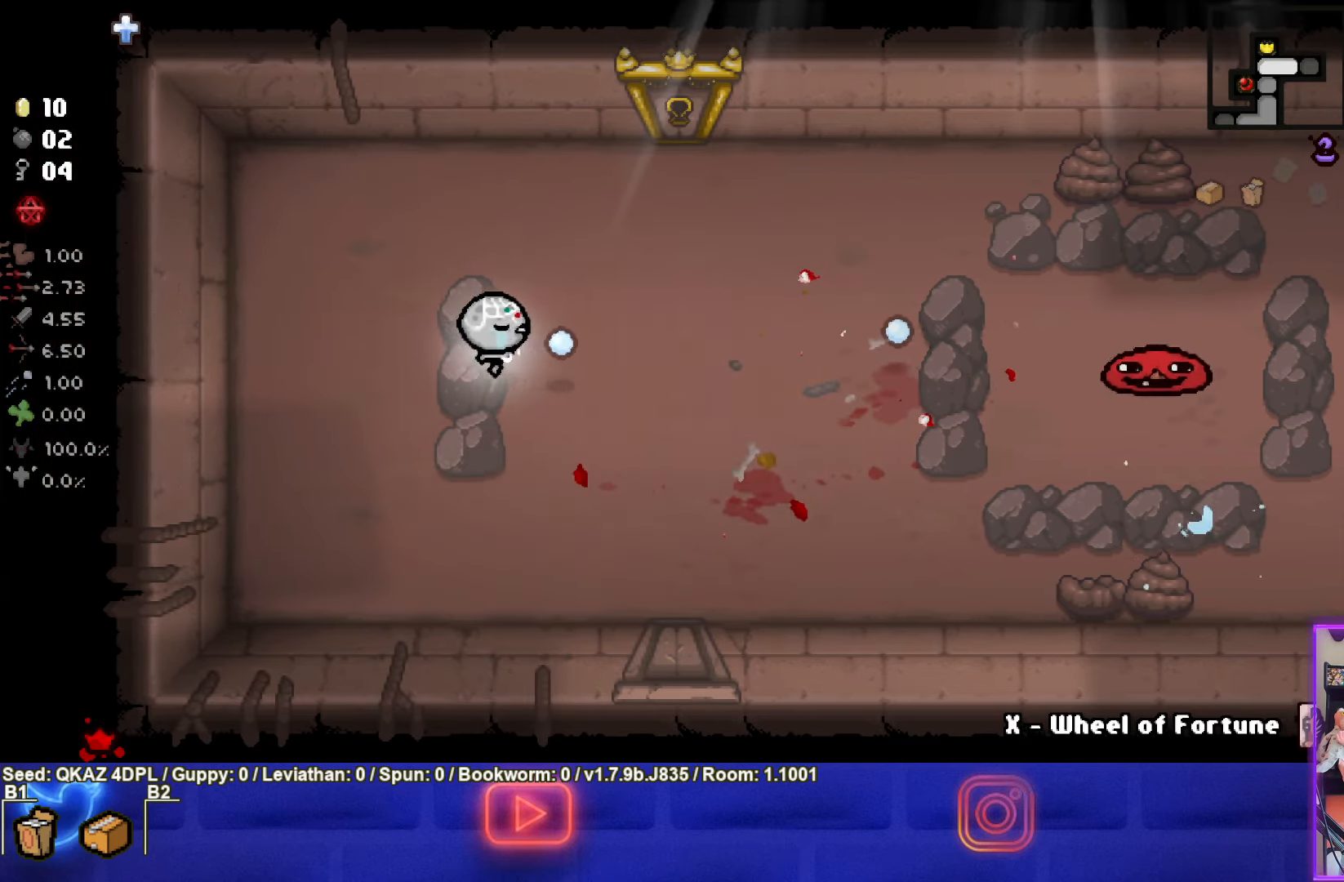
{"buttons": [], "left_stick": "center", "events": [[200, "left_stick", "center"]]}
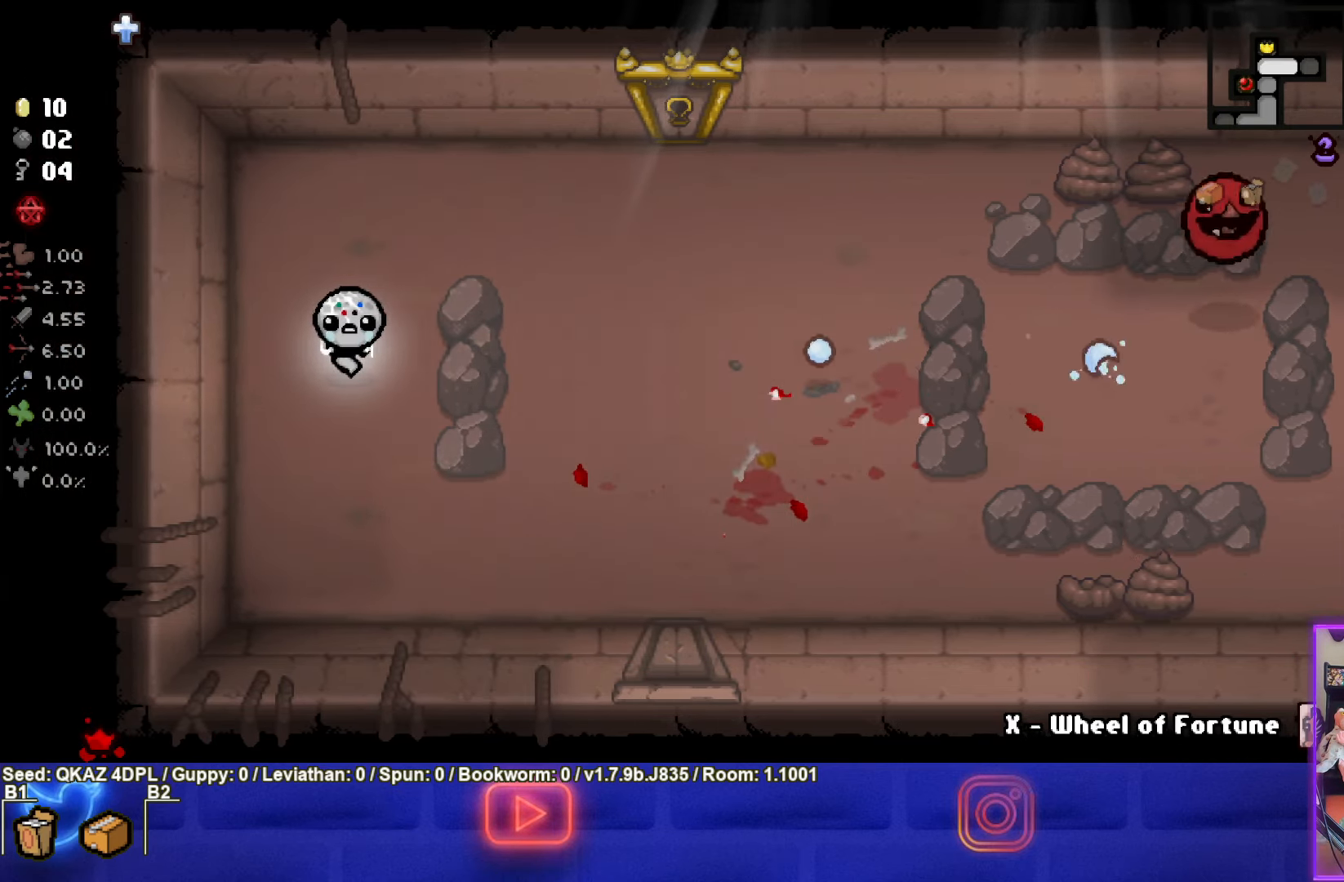
{"buttons": [], "left_stick": "center", "events": []}
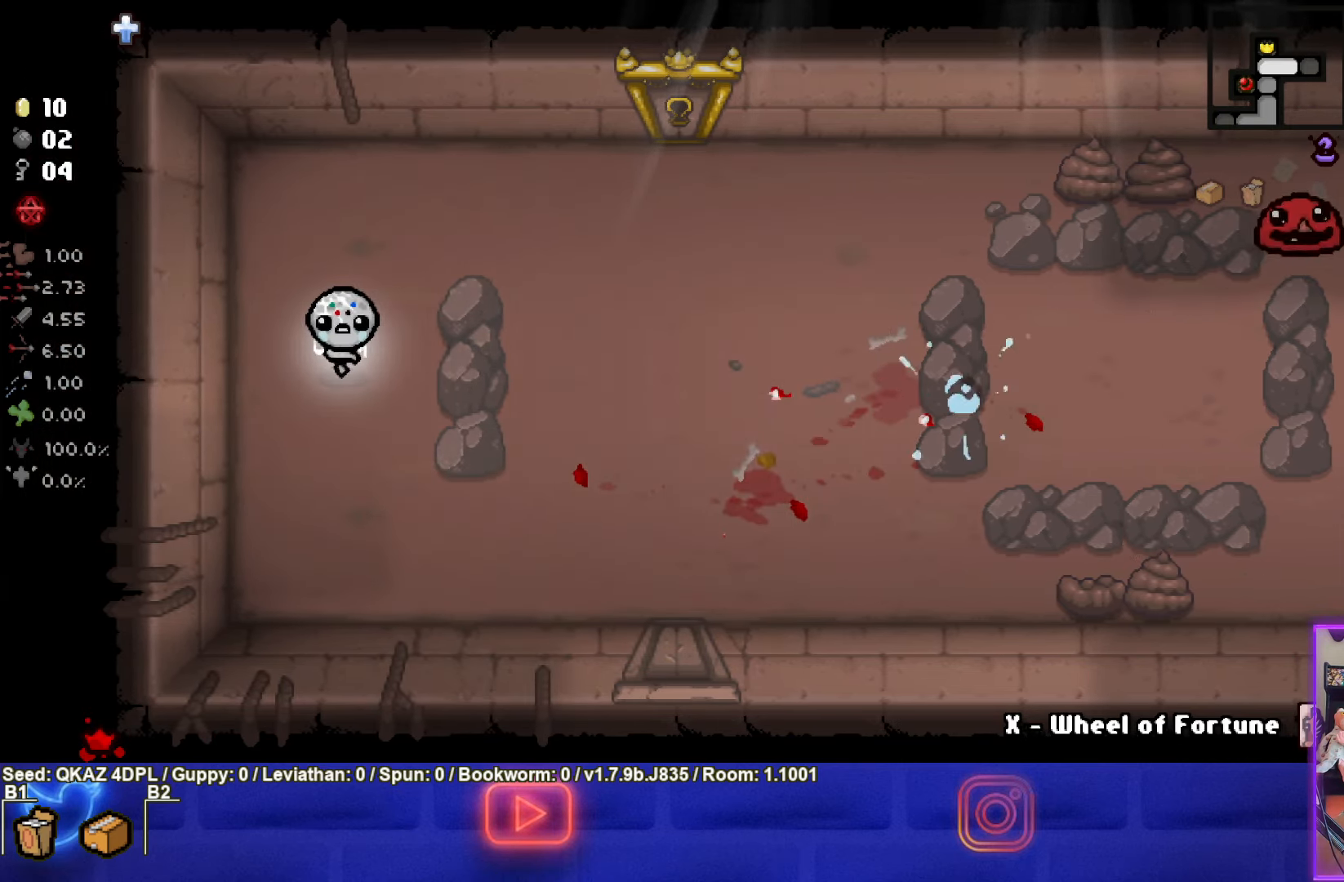
{"buttons": [], "left_stick": "center", "events": []}
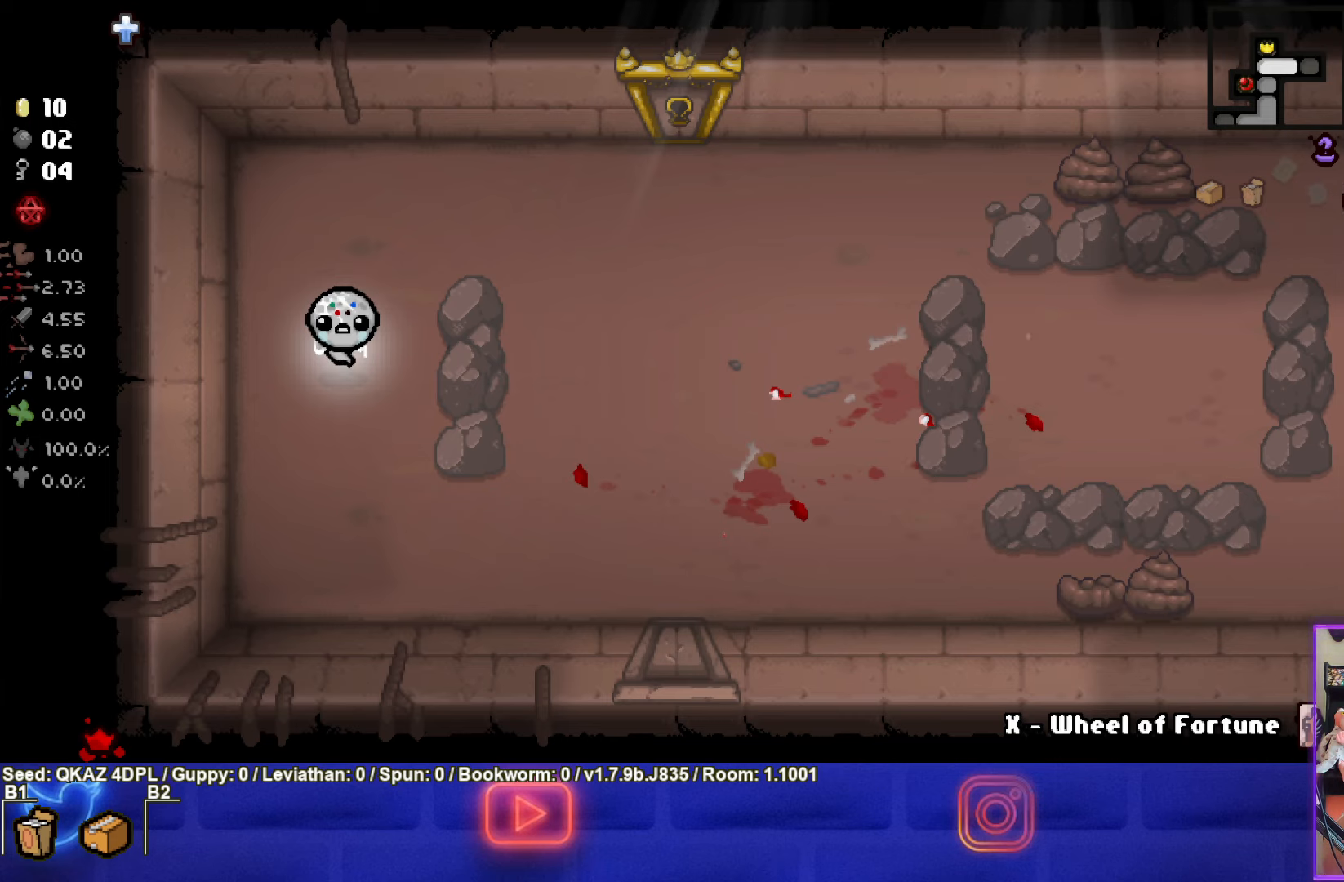
{"buttons": [], "left_stick": "center", "events": []}